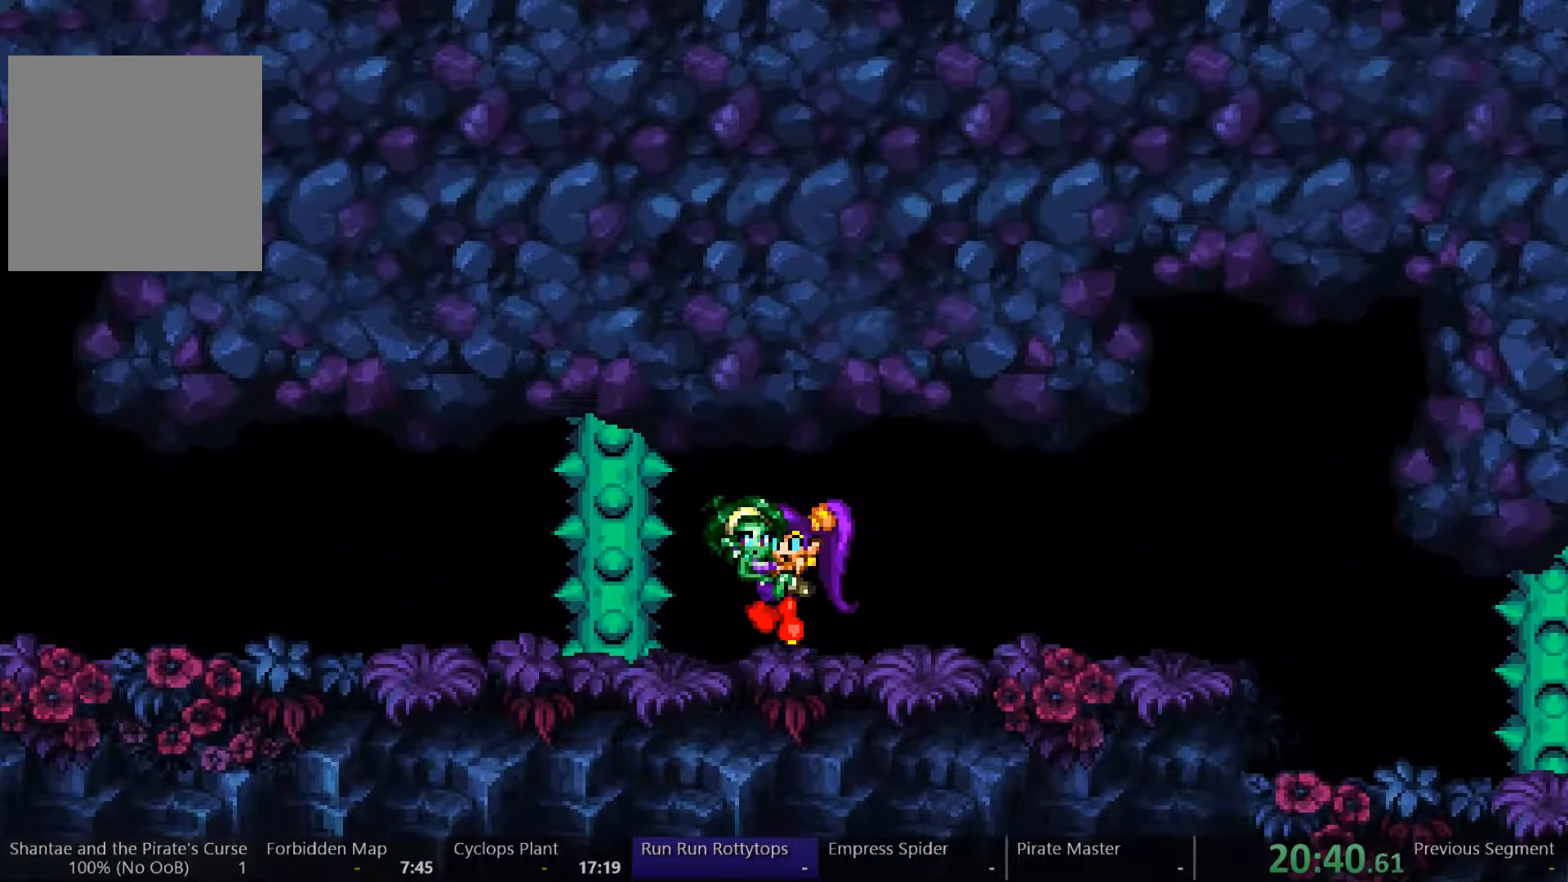
Gameplay with a controller (Xbox layout); each line is a JSON object with the inputs held at the frame after it (dt_ms = milliseconds from this image to that frame). "events" lists button and stick changes between this image and that frame as [ms after this image, input, new state], when the widget could be followed in between. Not read: L3 R3.
{"dt_ms": 500, "buttons": [], "left_stick": "center", "right_stick": "center", "events": []}
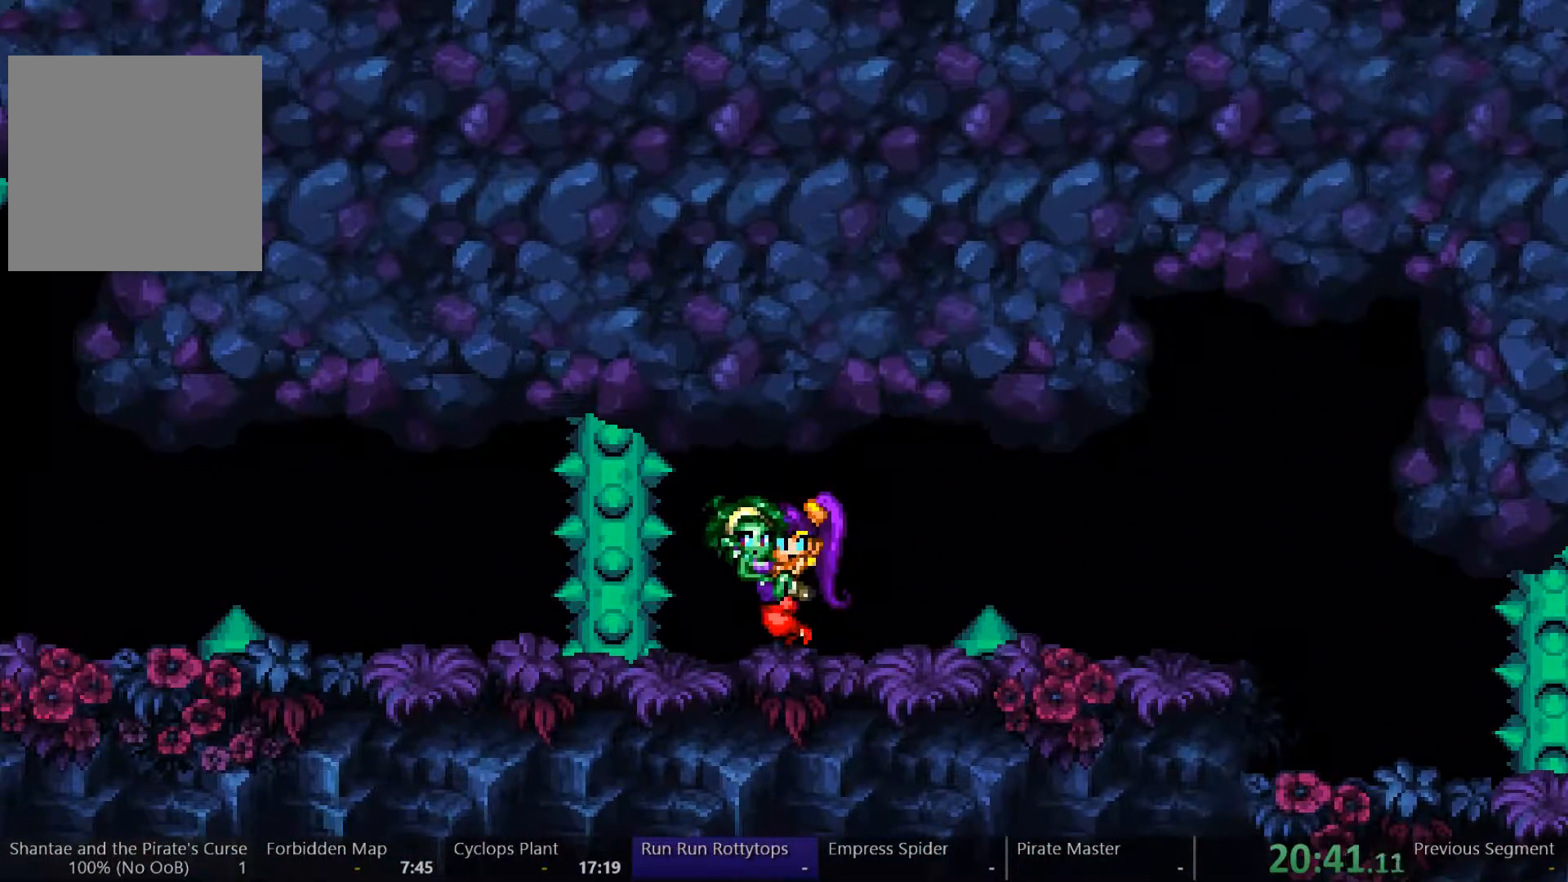
{"dt_ms": 500, "buttons": [], "left_stick": "center", "right_stick": "center", "events": []}
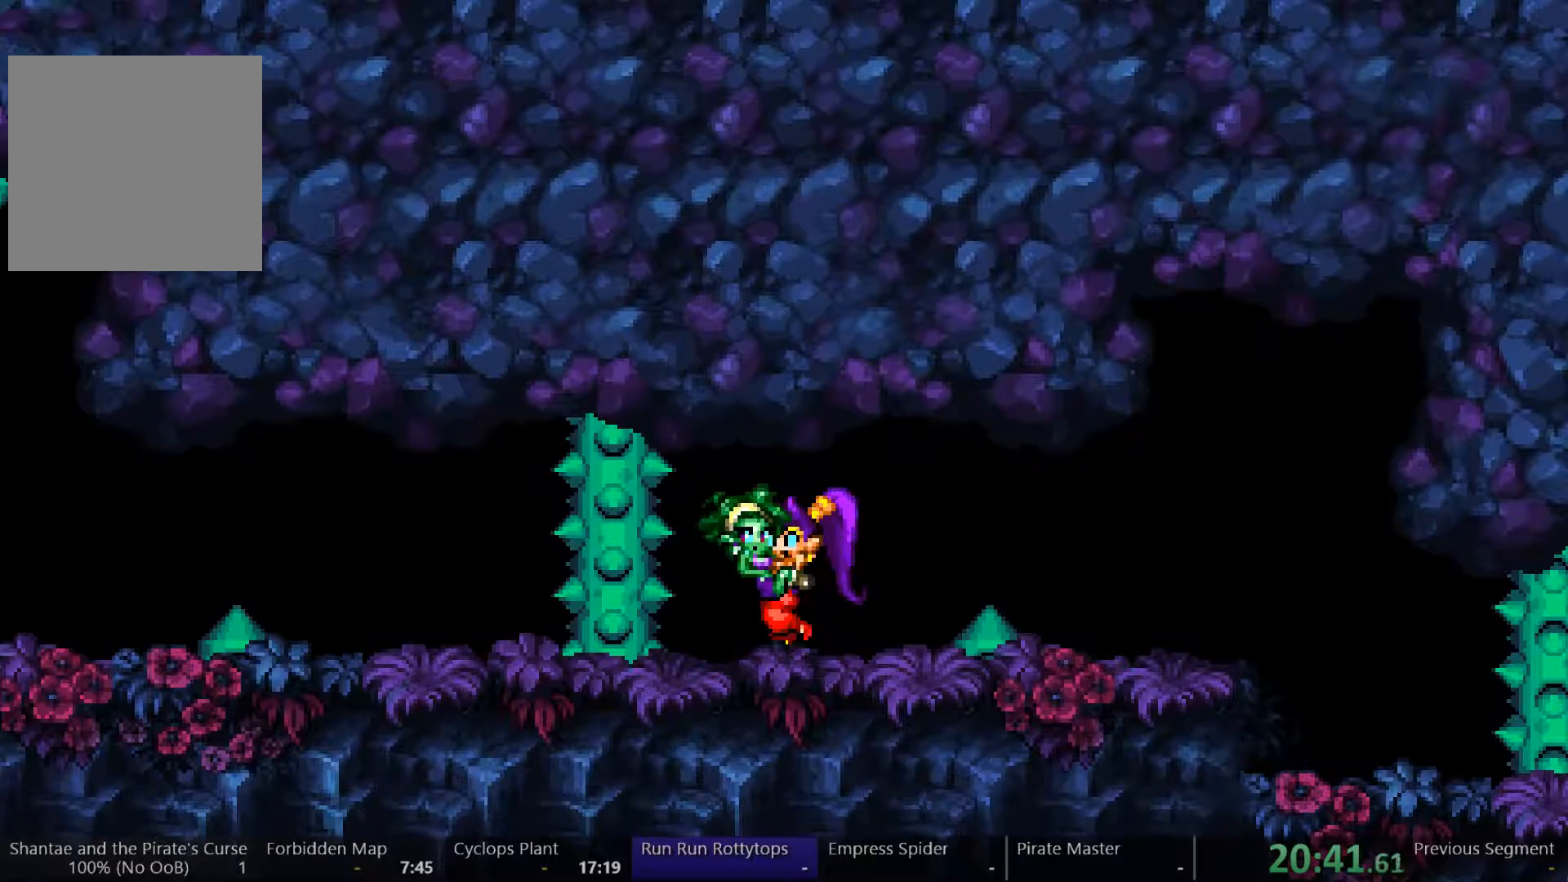
{"dt_ms": 500, "buttons": ["DPAD_LEFT"], "left_stick": "center", "right_stick": "center", "events": [[367, "DPAD_LEFT", "down"]]}
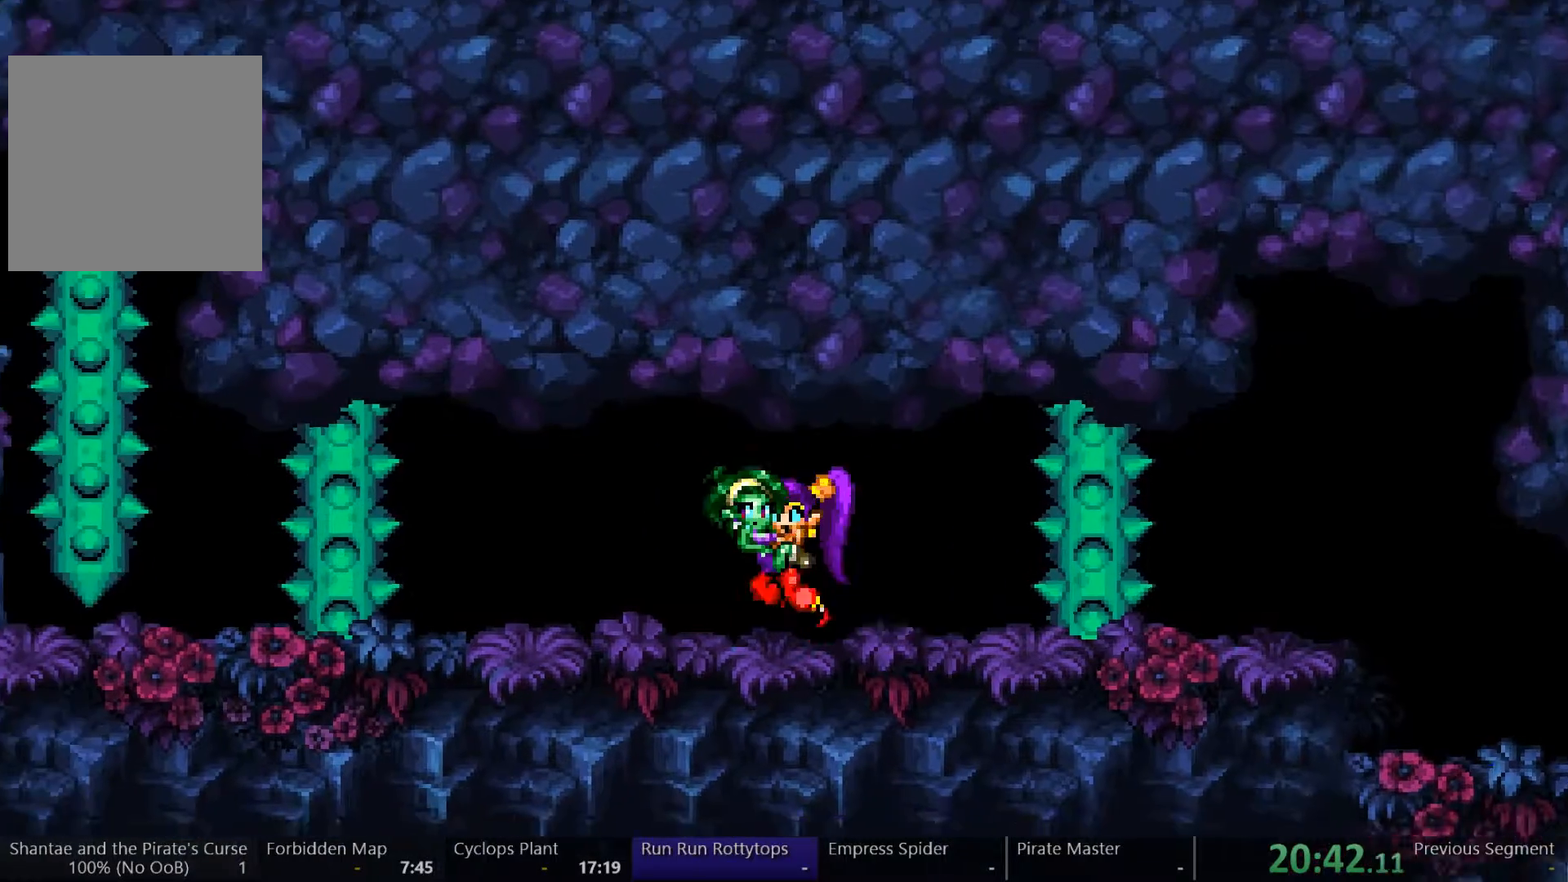
{"dt_ms": 500, "buttons": [], "left_stick": "center", "right_stick": "center", "events": [[400, "DPAD_LEFT", "up"]]}
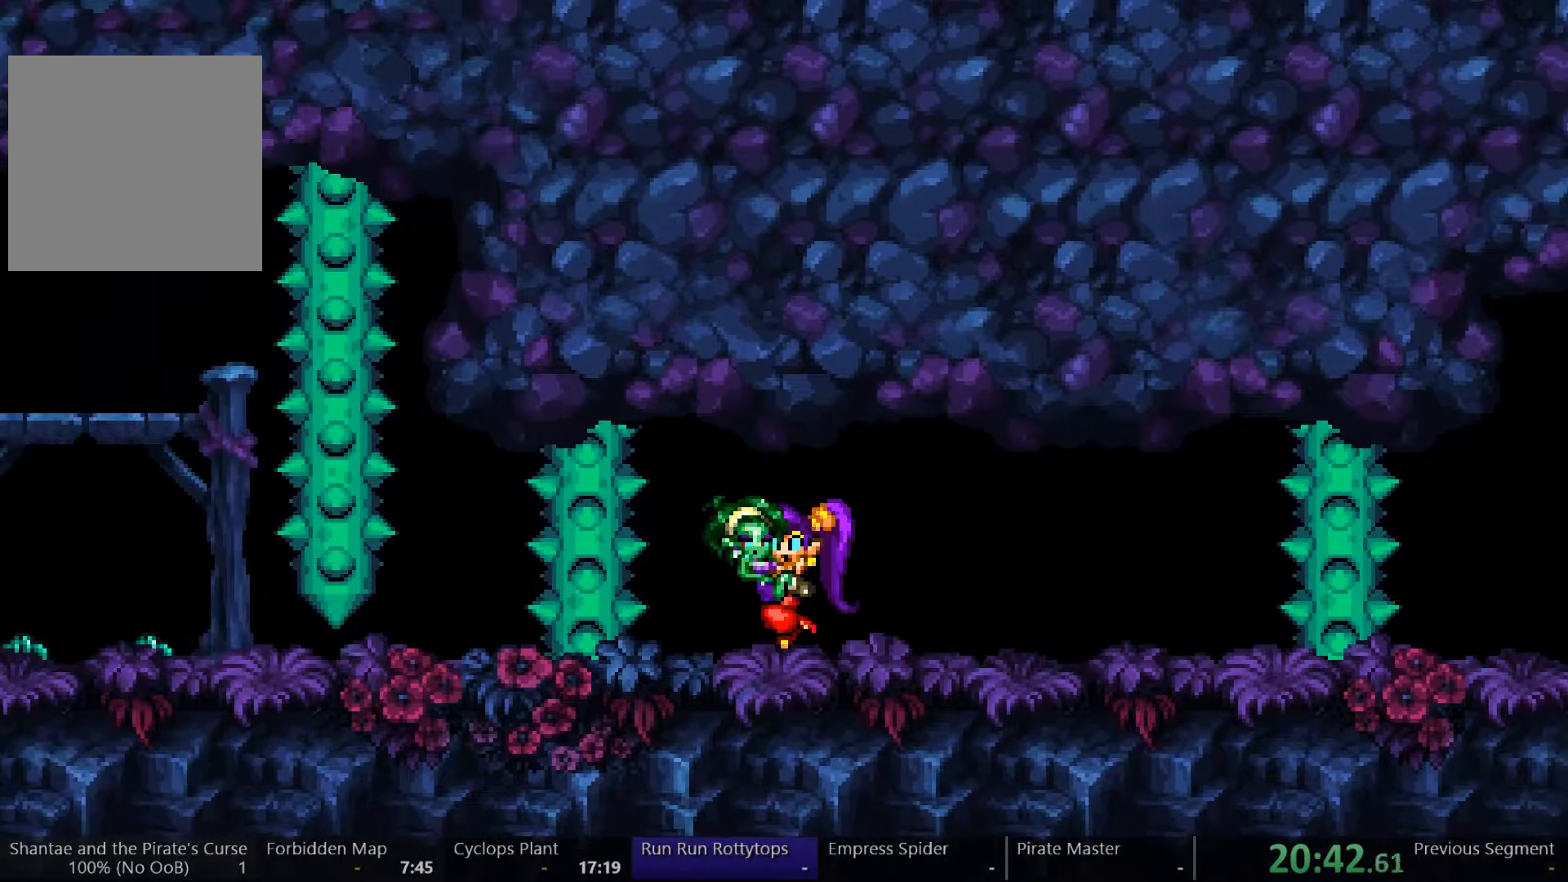
{"dt_ms": 500, "buttons": [], "left_stick": "center", "right_stick": "center", "events": [[167, "DPAD_LEFT", "down"], [267, "DPAD_LEFT", "up"]]}
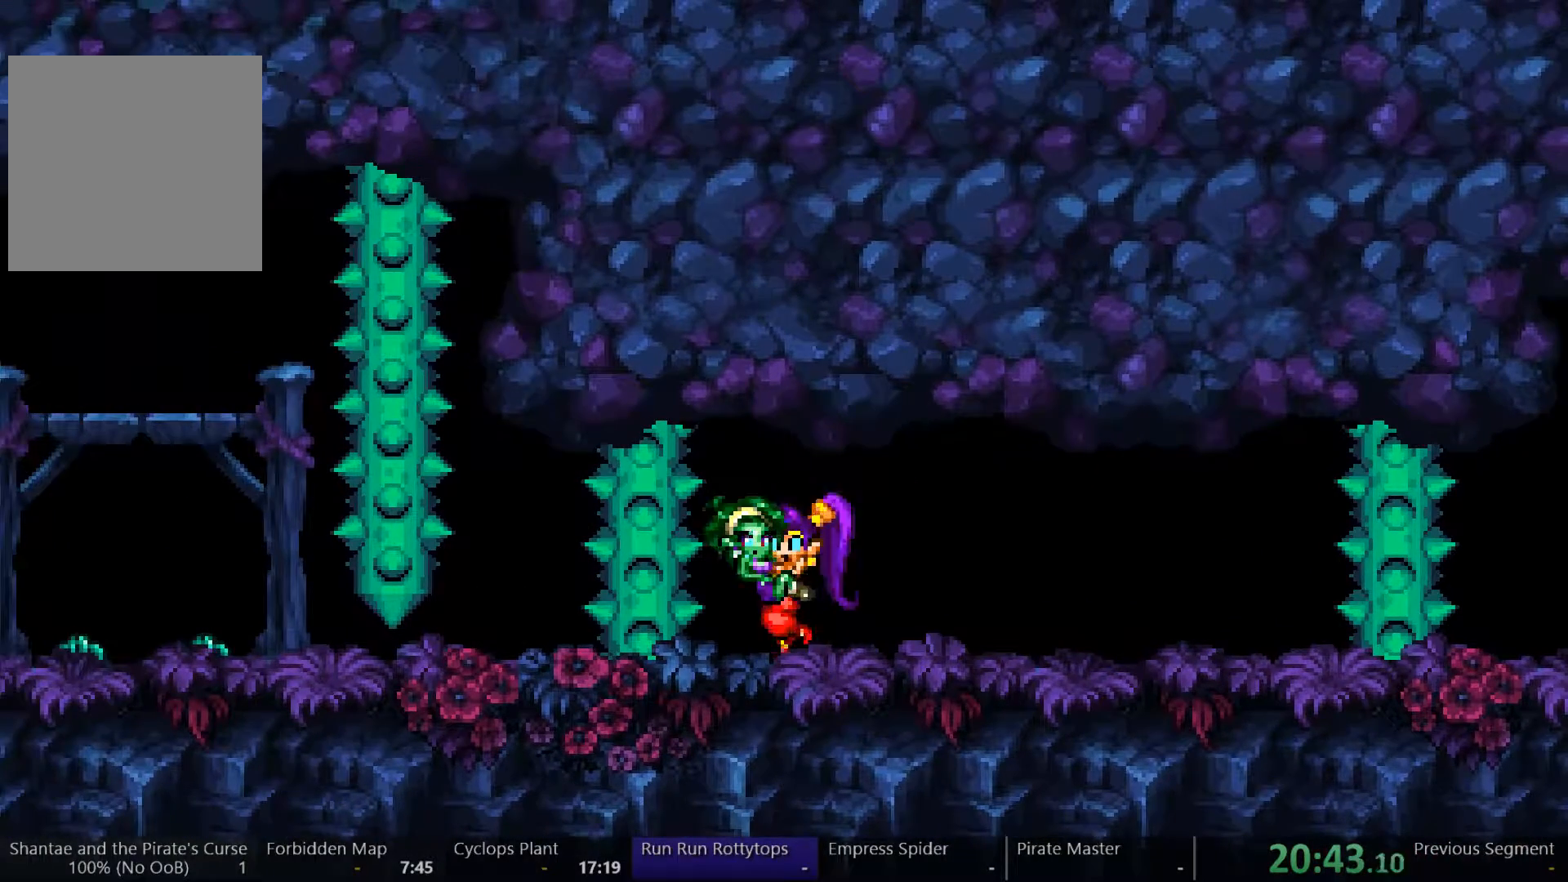
{"dt_ms": 500, "buttons": [], "left_stick": "center", "right_stick": "center", "events": []}
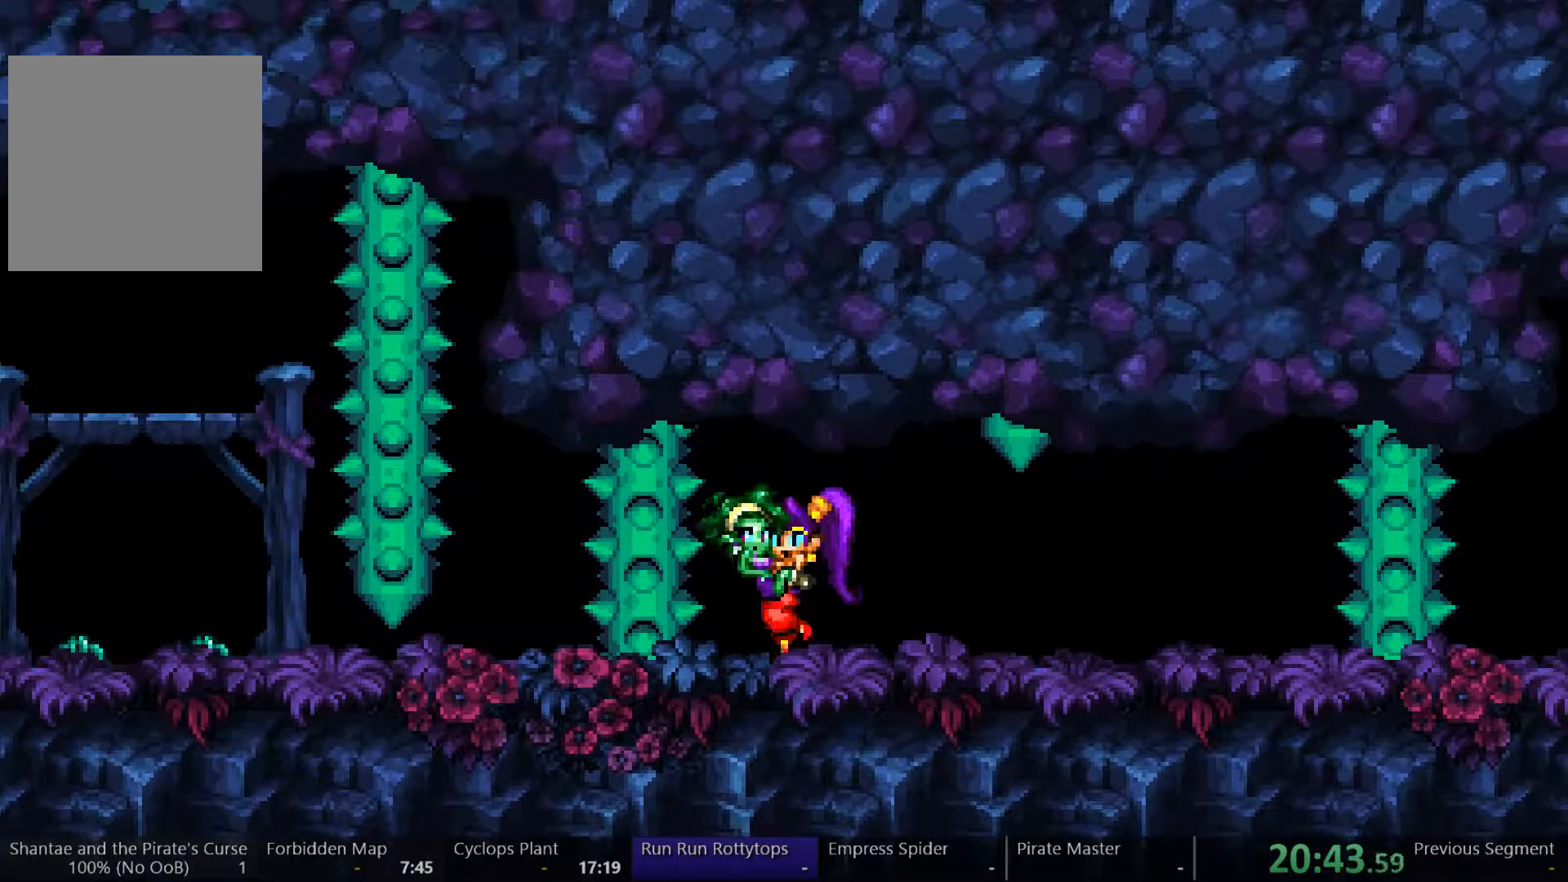
{"dt_ms": 500, "buttons": [], "left_stick": "center", "right_stick": "center", "events": []}
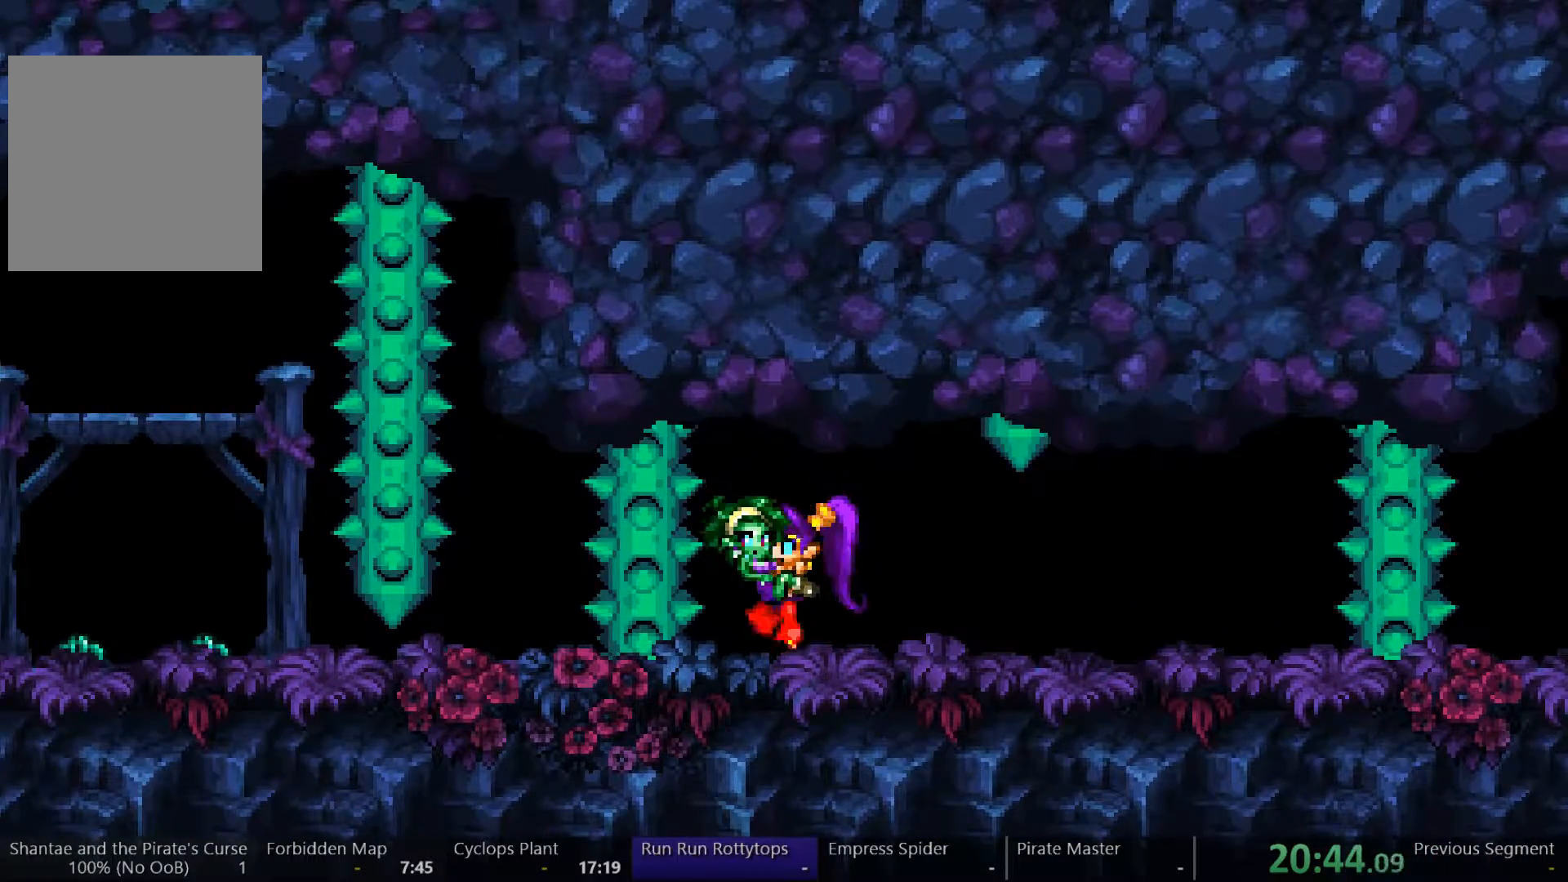
{"dt_ms": 500, "buttons": ["DPAD_LEFT"], "left_stick": "center", "right_stick": "center", "events": [[433, "DPAD_LEFT", "down"]]}
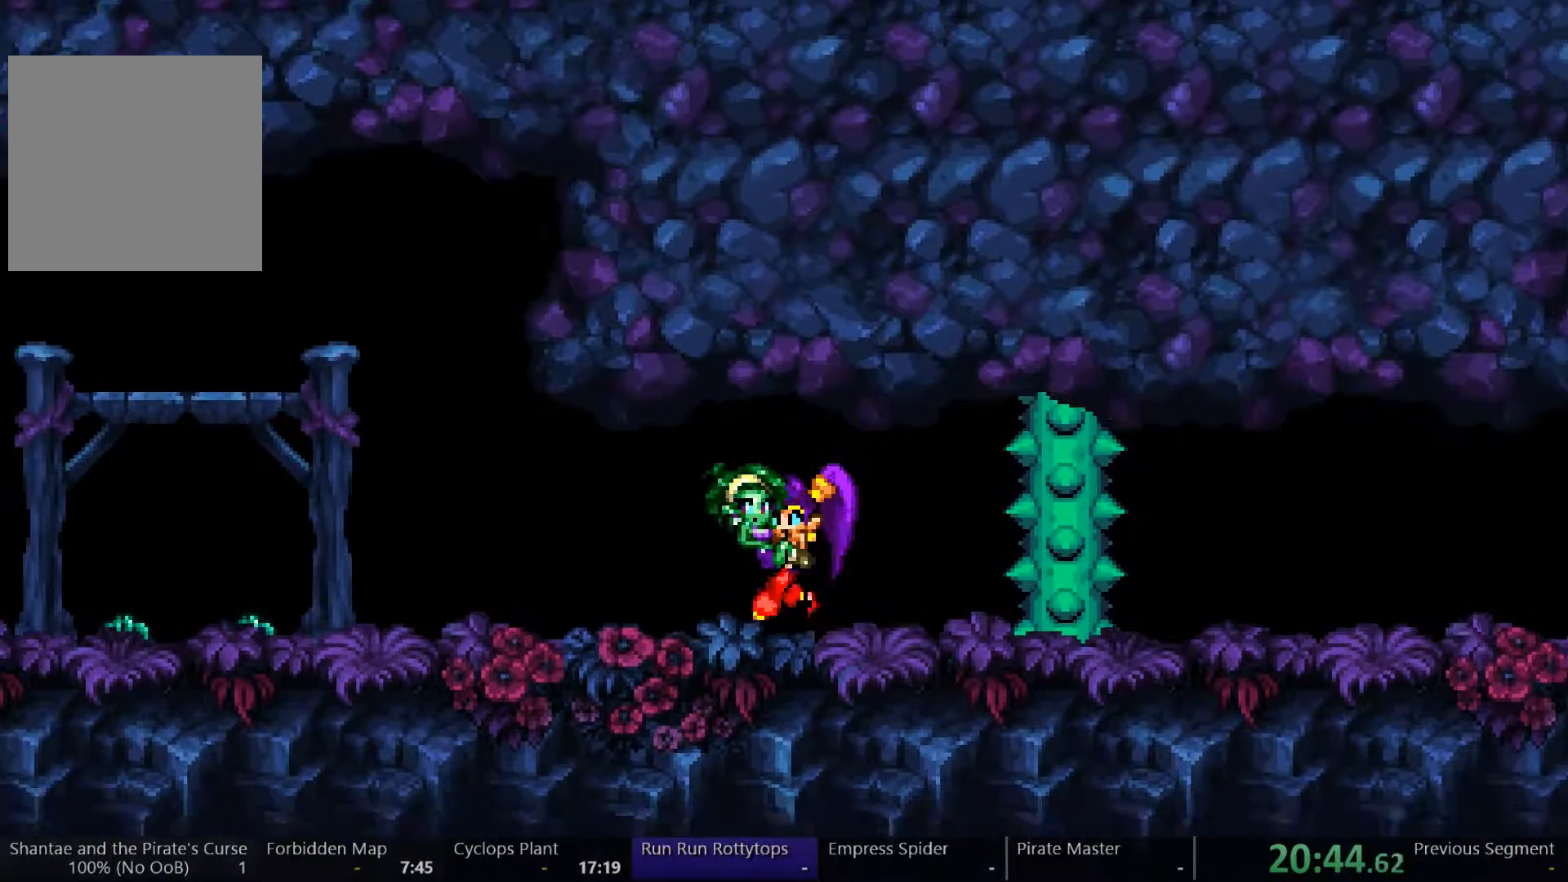
{"dt_ms": 500, "buttons": ["A", "DPAD_LEFT"], "left_stick": "center", "right_stick": "center", "events": [[300, "A", "down"]]}
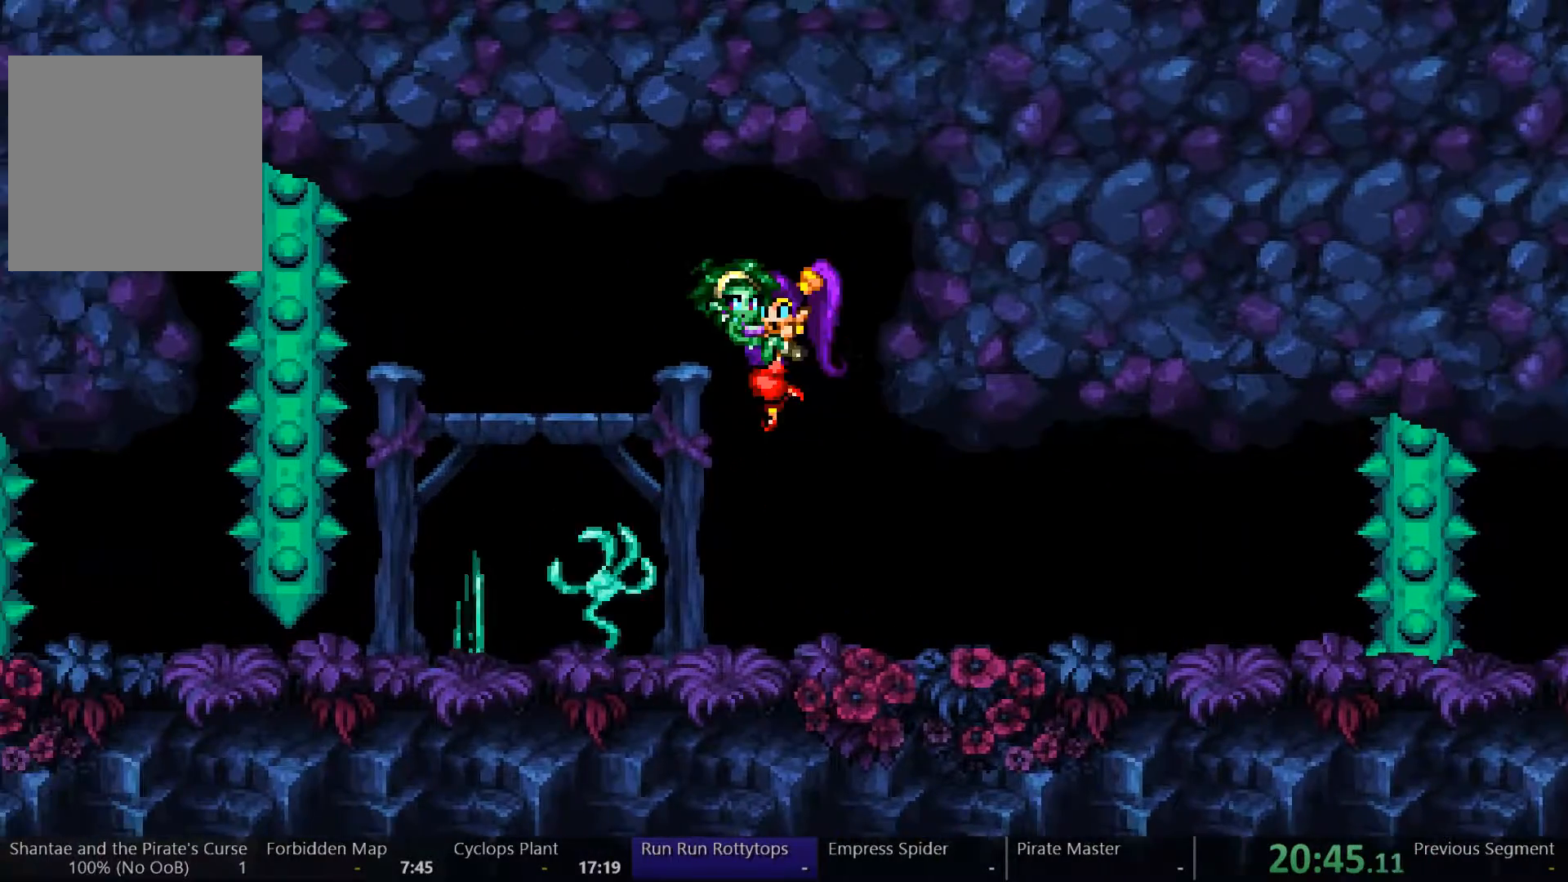
{"dt_ms": 500, "buttons": [], "left_stick": "center", "right_stick": "center", "events": [[300, "A", "up"], [333, "DPAD_LEFT", "up"]]}
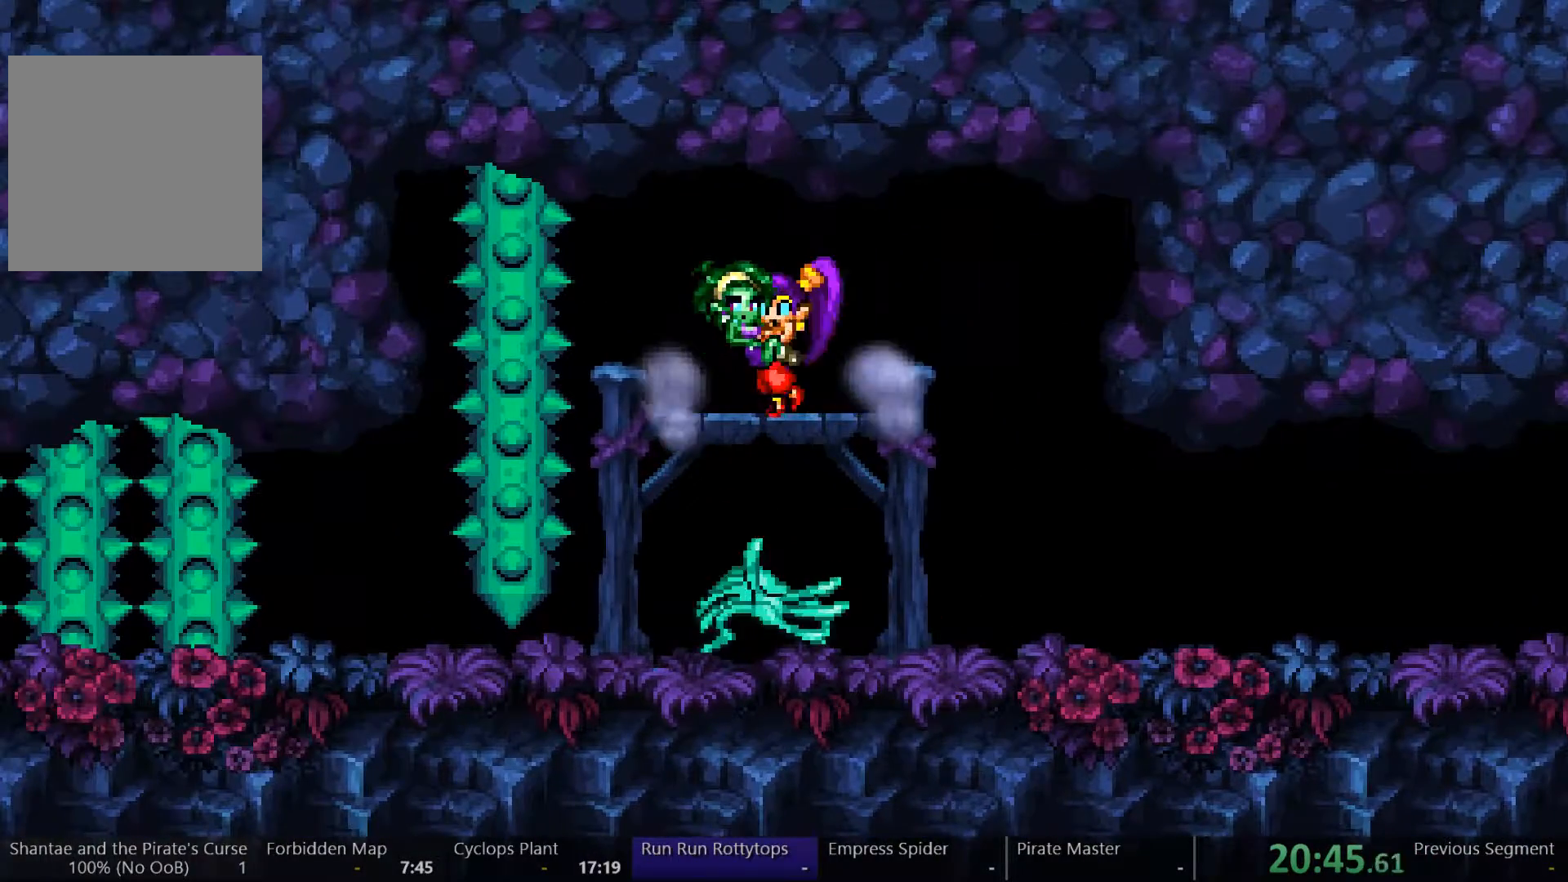
{"dt_ms": 500, "buttons": [], "left_stick": "center", "right_stick": "center", "events": []}
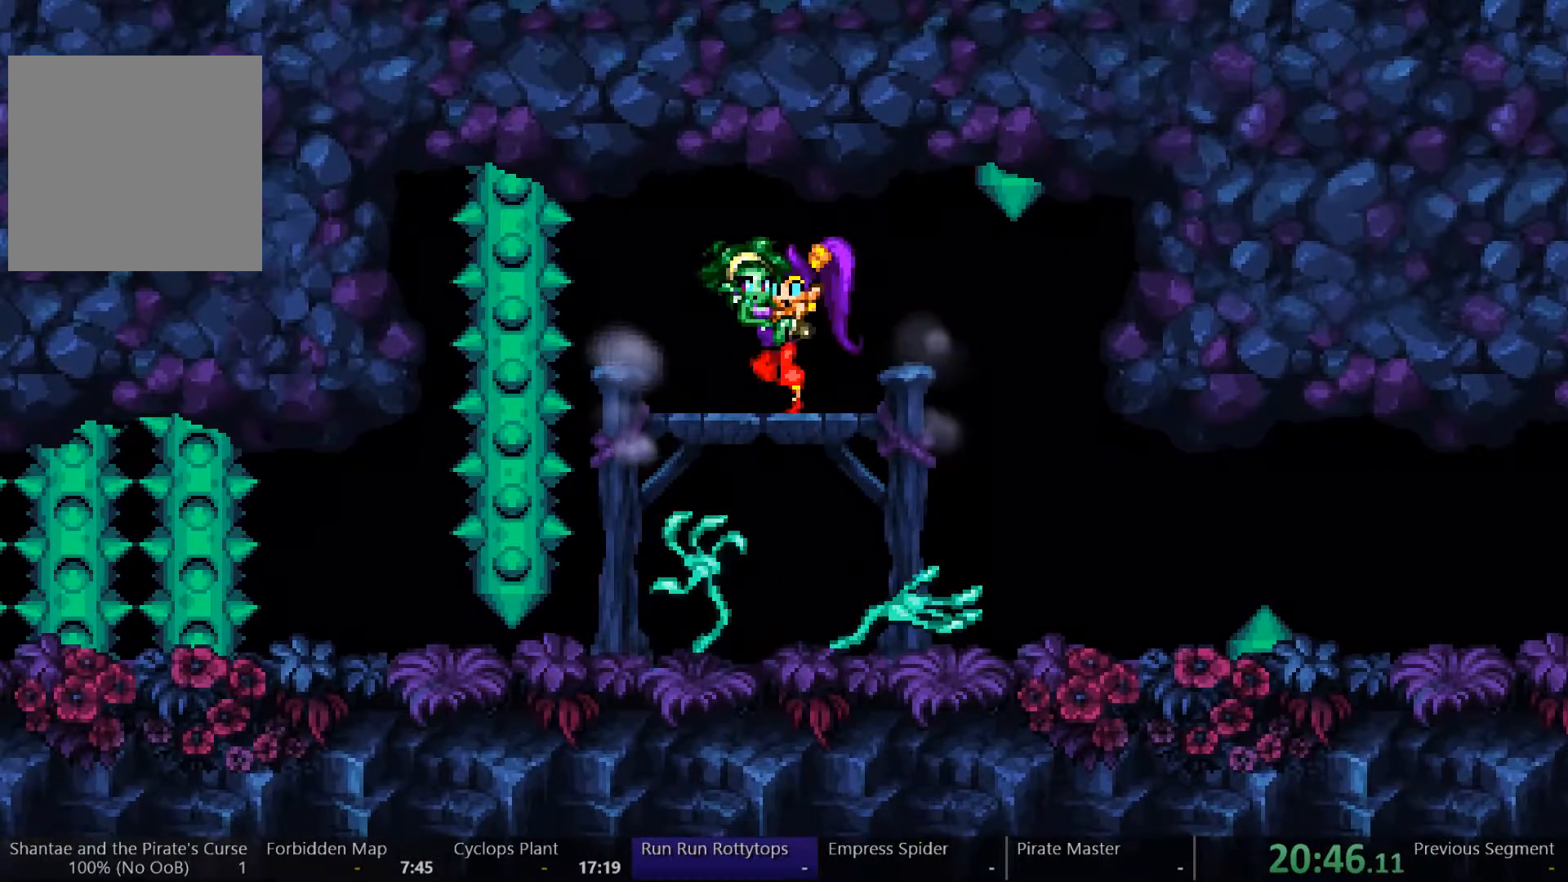
{"dt_ms": 500, "buttons": [], "left_stick": "center", "right_stick": "center", "events": []}
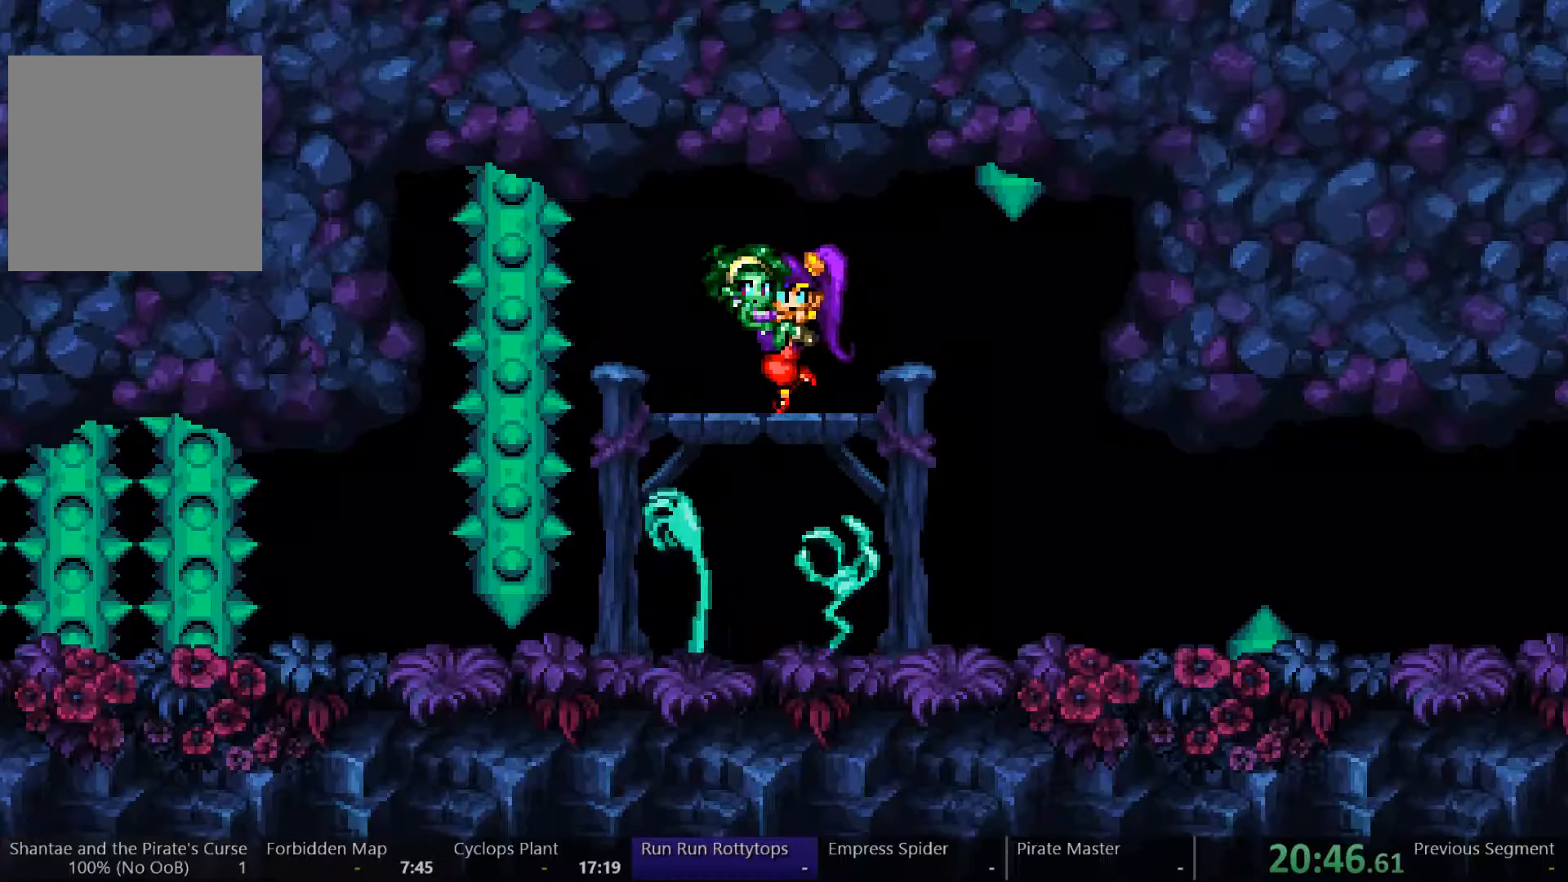
{"dt_ms": 500, "buttons": ["DPAD_LEFT"], "left_stick": "center", "right_stick": "center", "events": [[233, "DPAD_LEFT", "down"]]}
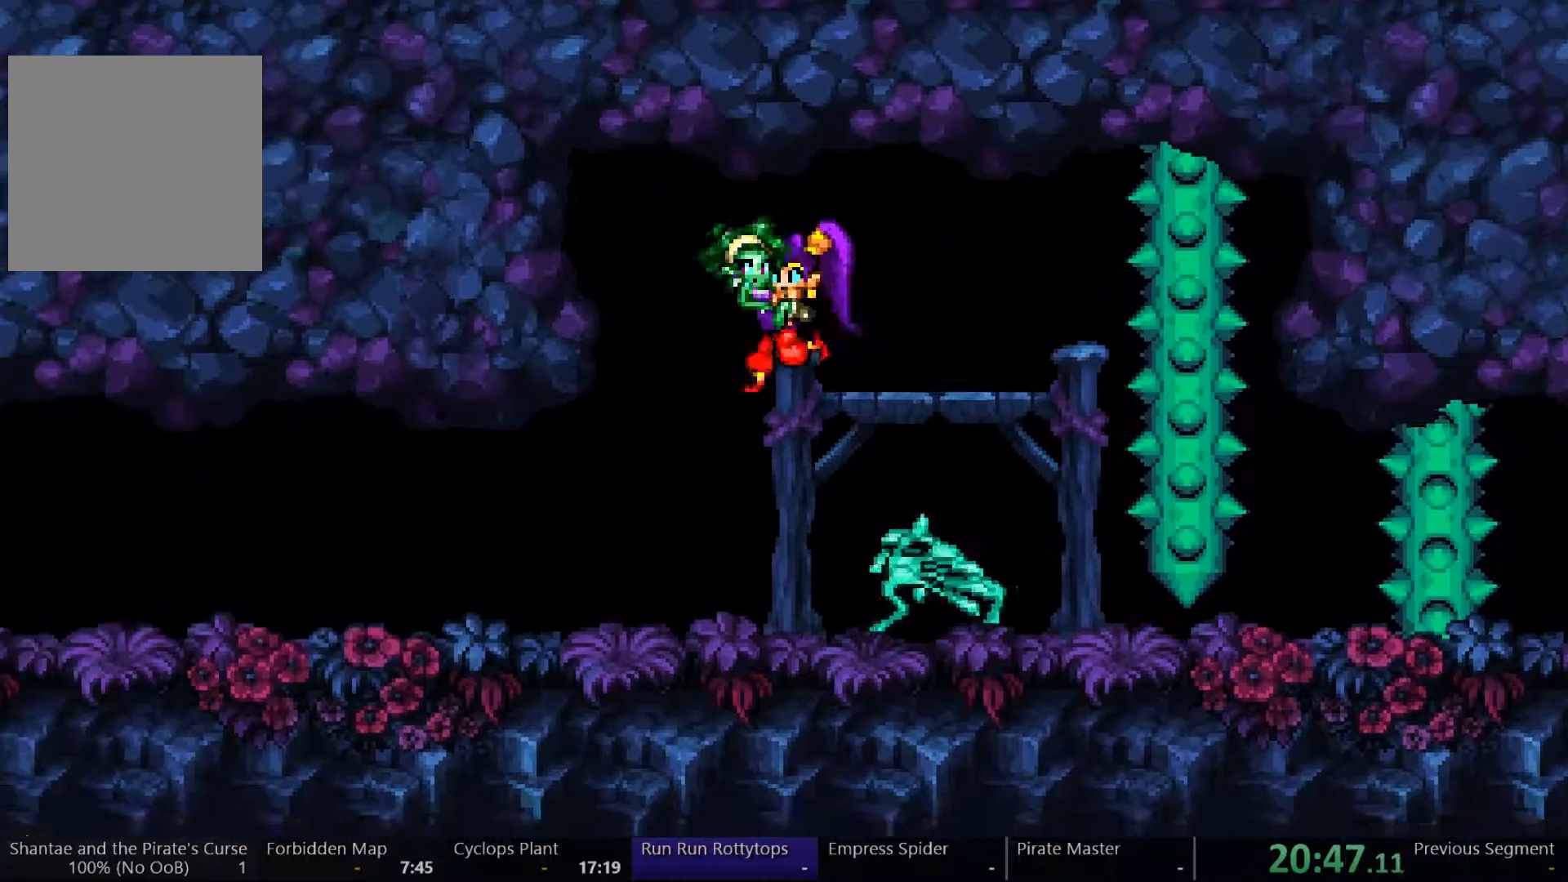
{"dt_ms": 500, "buttons": ["DPAD_LEFT"], "left_stick": "center", "right_stick": "center", "events": []}
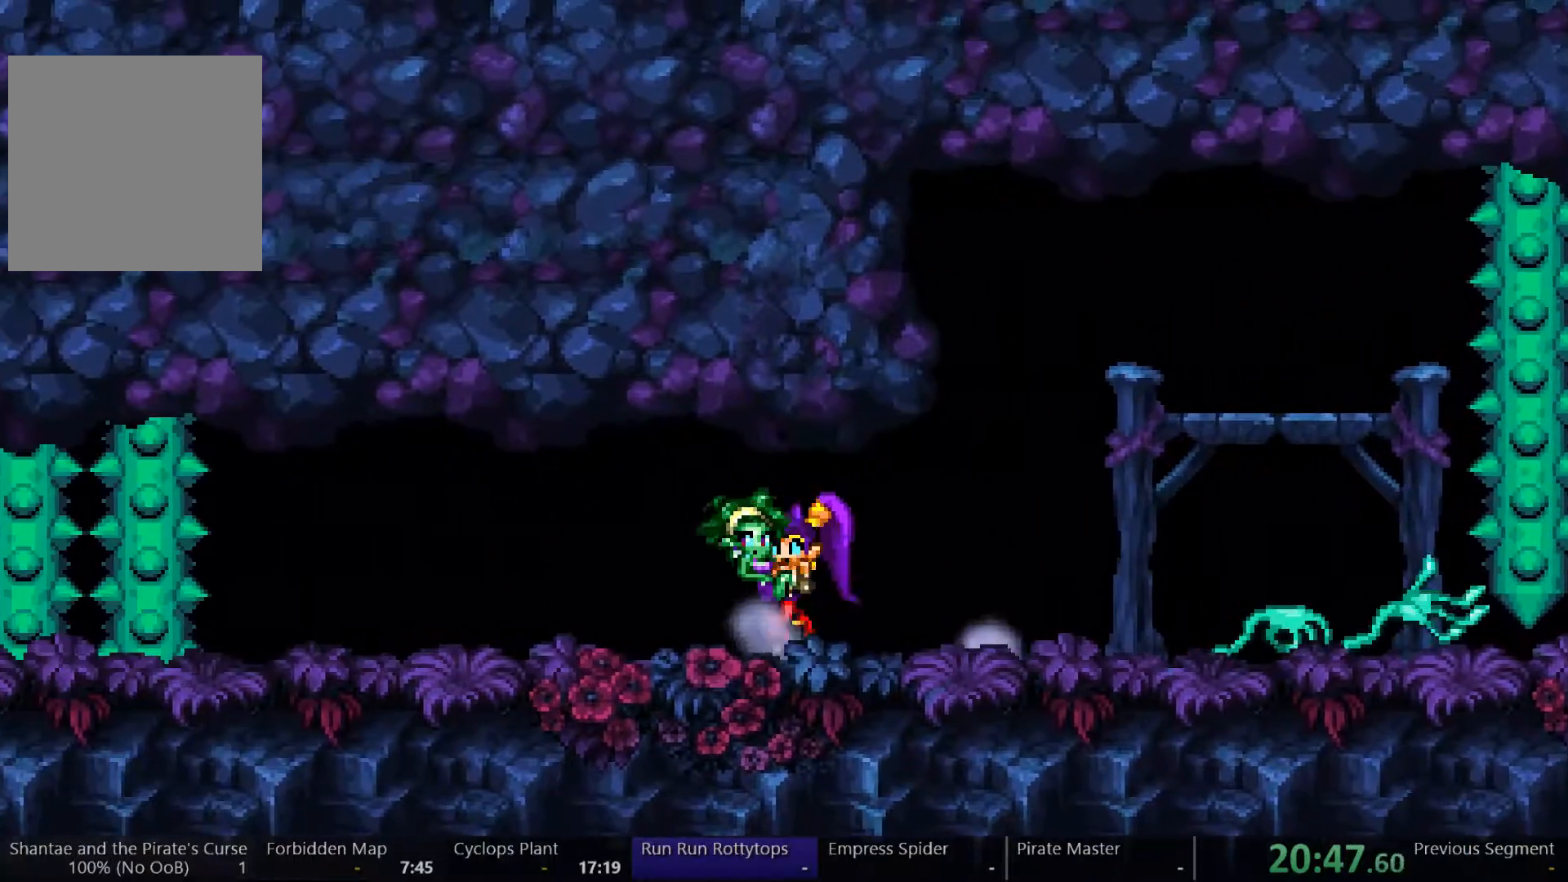
{"dt_ms": 500, "buttons": ["DPAD_LEFT"], "left_stick": "center", "right_stick": "center", "events": []}
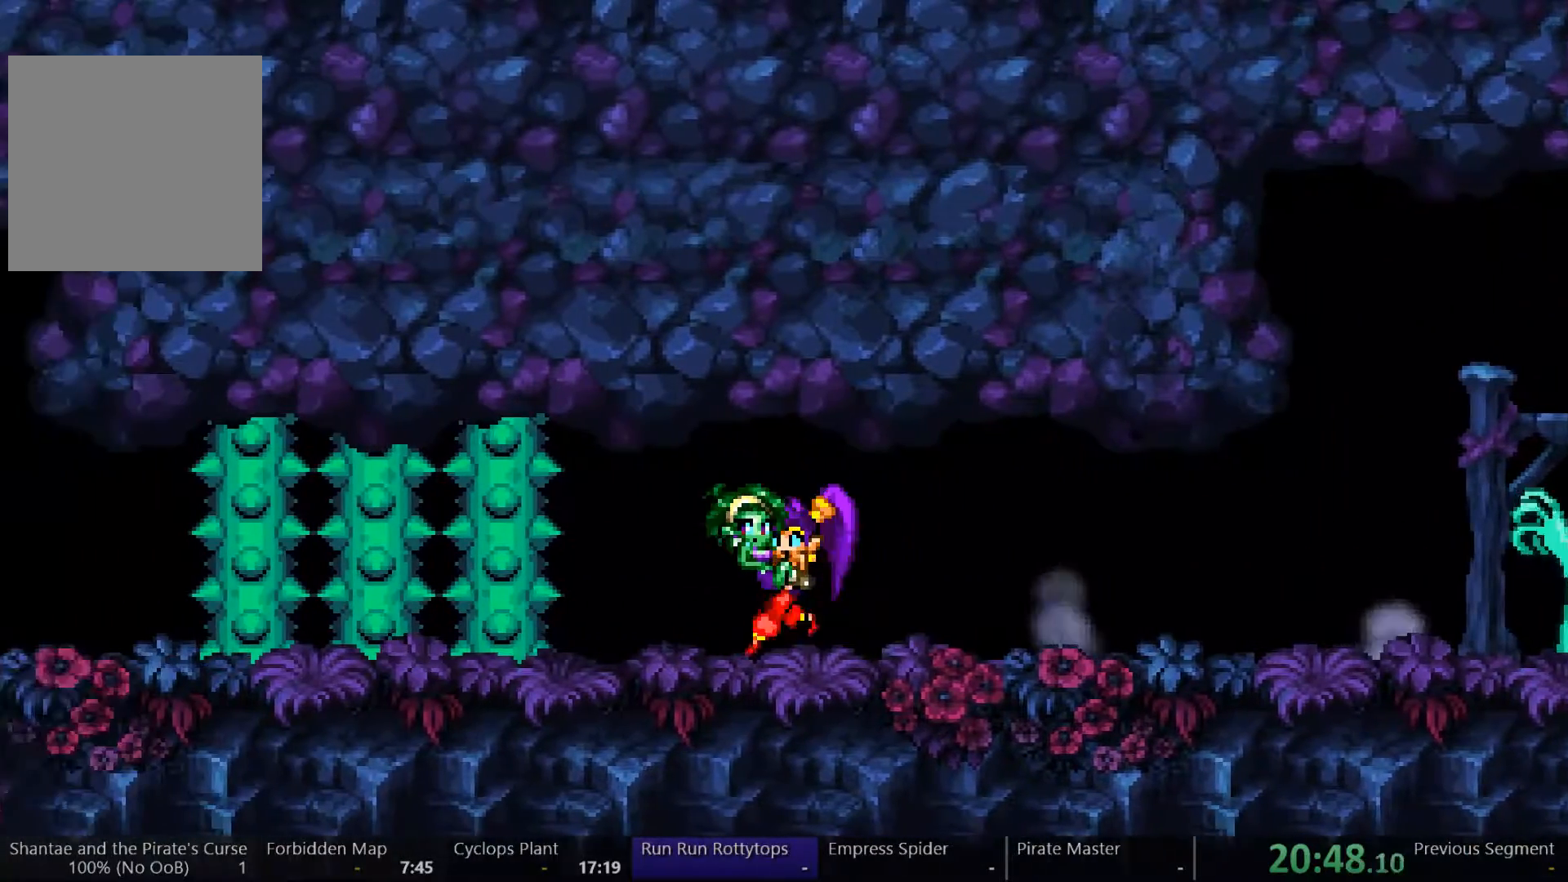
{"dt_ms": 500, "buttons": [], "left_stick": "center", "right_stick": "center", "events": [[200, "DPAD_LEFT", "up"]]}
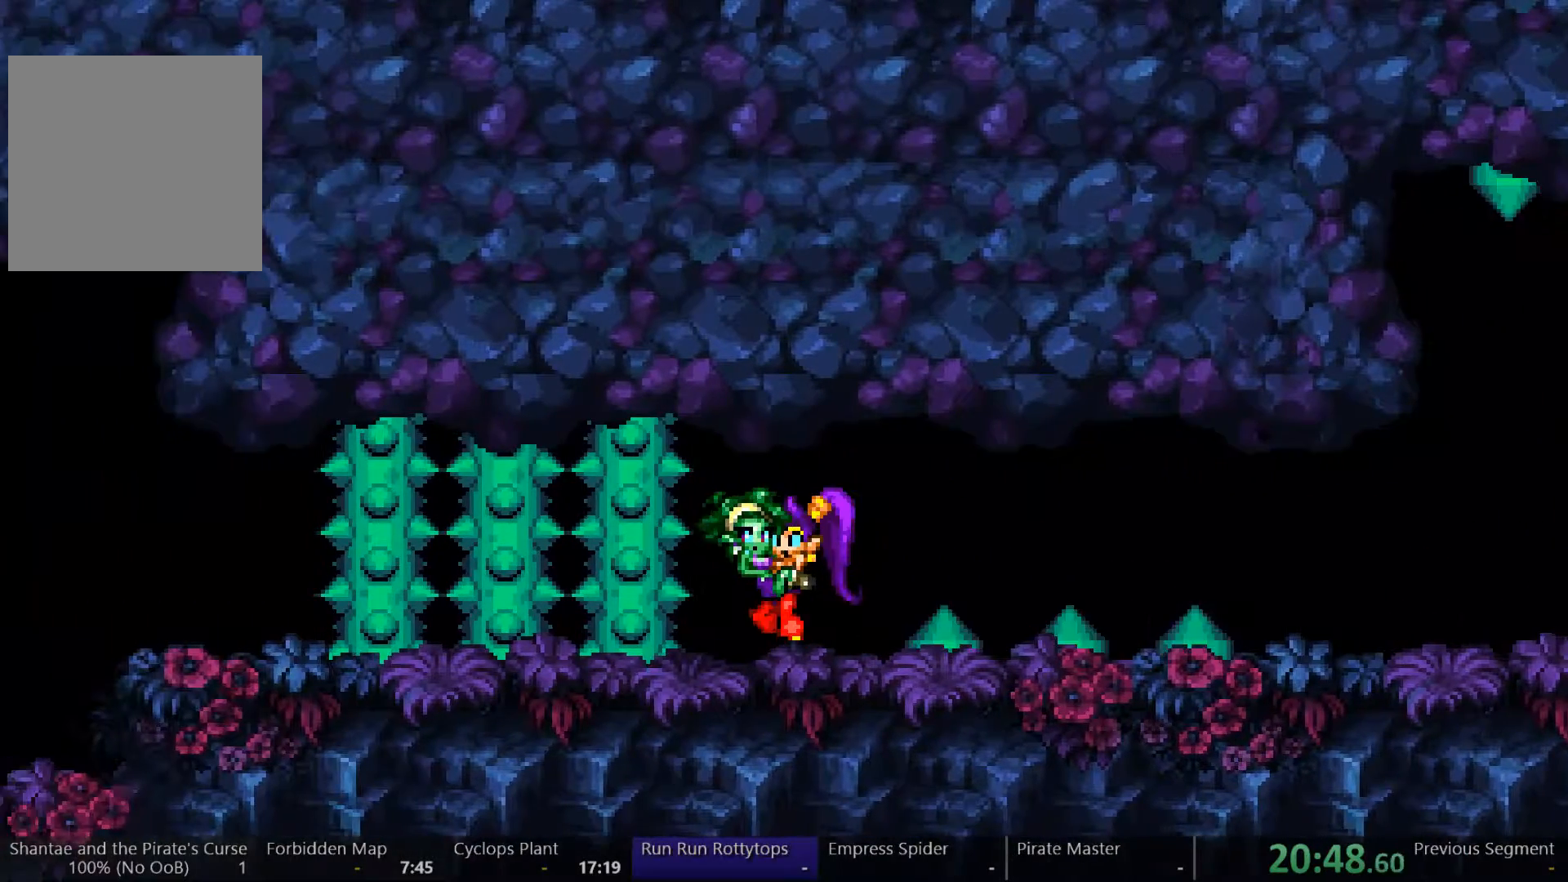
{"dt_ms": 1000, "buttons": ["DPAD_LEFT"], "left_stick": "center", "right_stick": "center"}
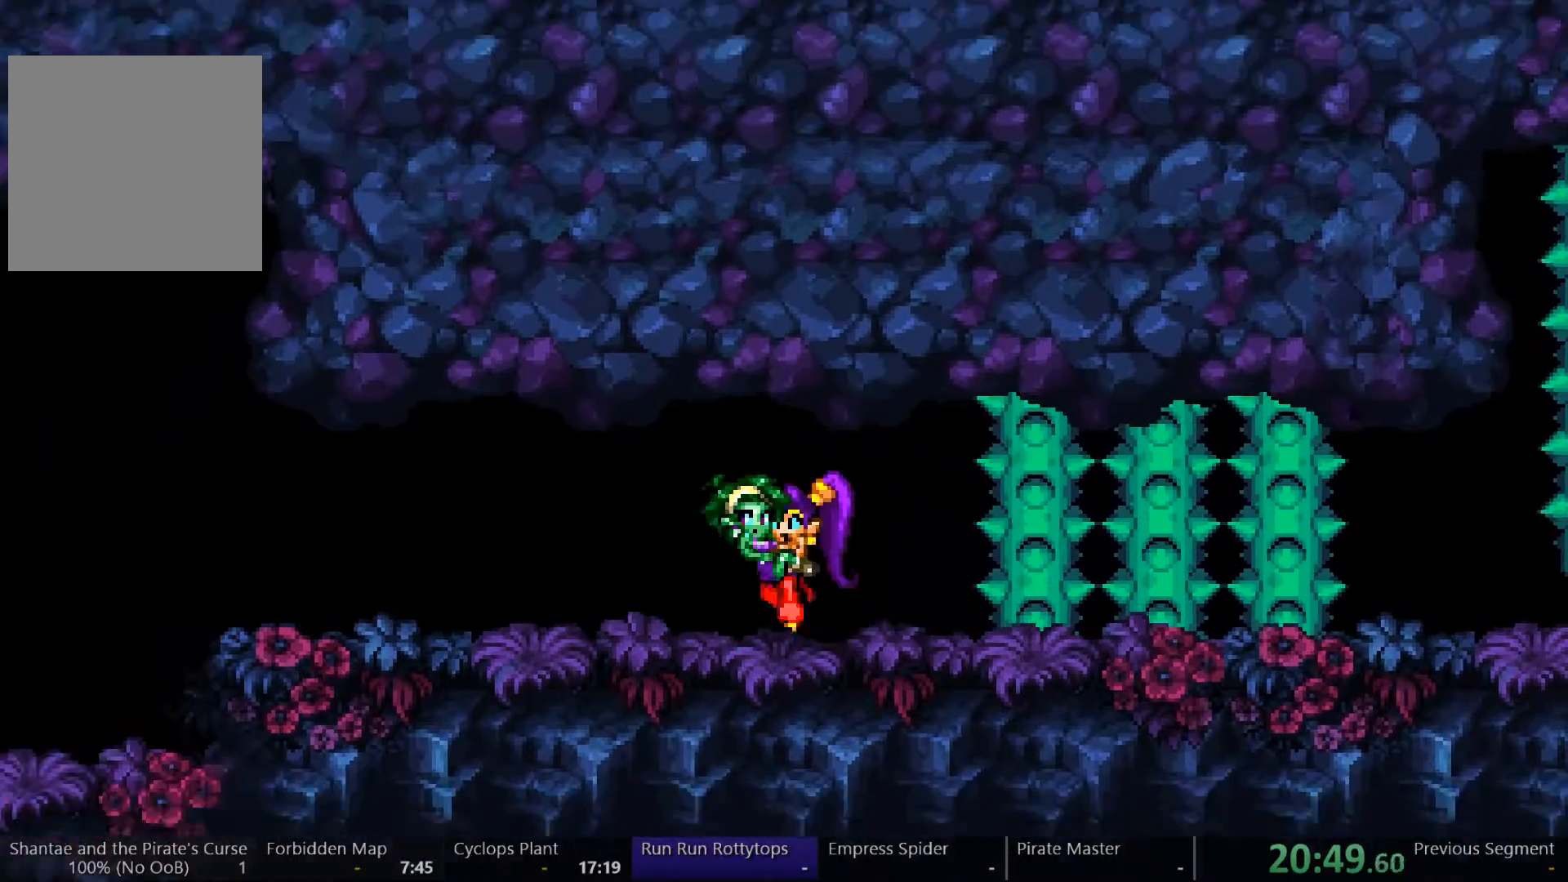
{"dt_ms": 500, "buttons": ["DPAD_LEFT"], "left_stick": "center", "right_stick": "center", "events": []}
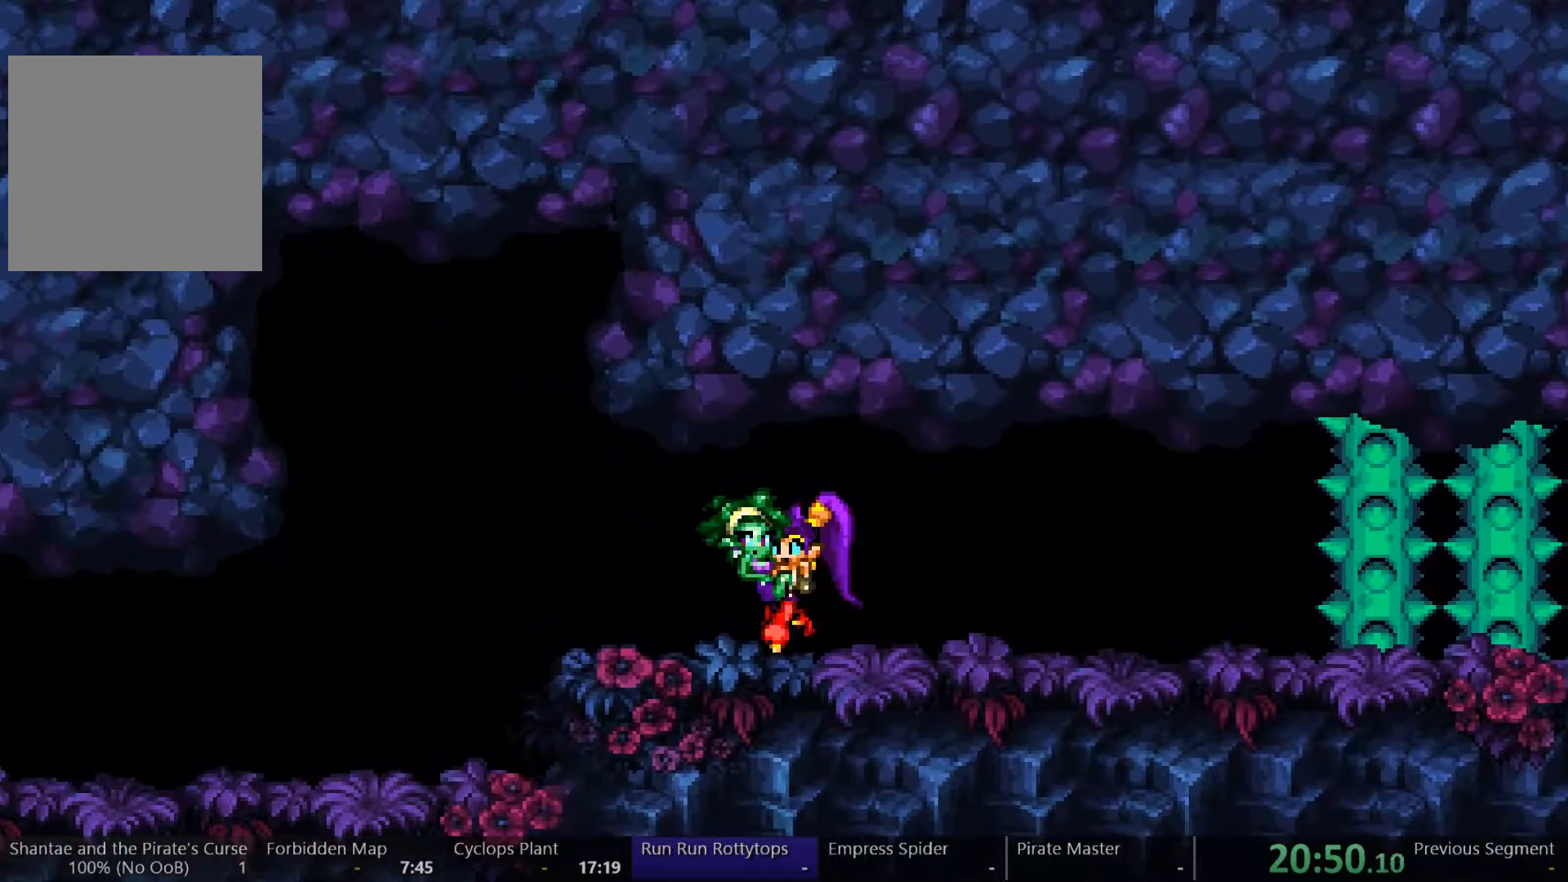
{"dt_ms": 500, "buttons": ["DPAD_LEFT"], "left_stick": "center", "right_stick": "center", "events": []}
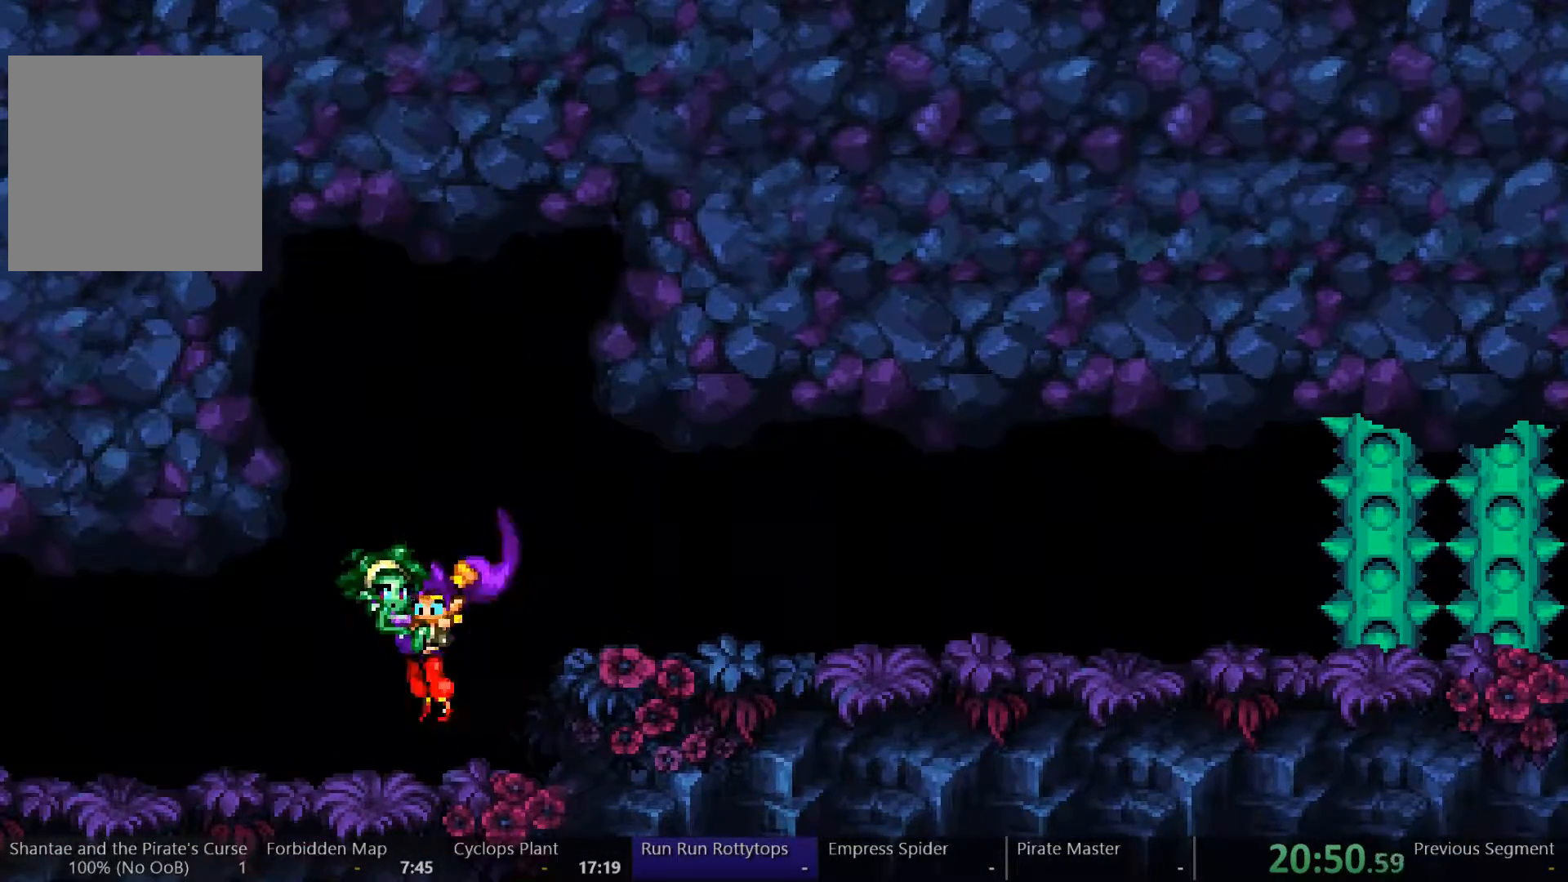
{"dt_ms": 500, "buttons": ["DPAD_LEFT"], "left_stick": "center", "right_stick": "center", "events": []}
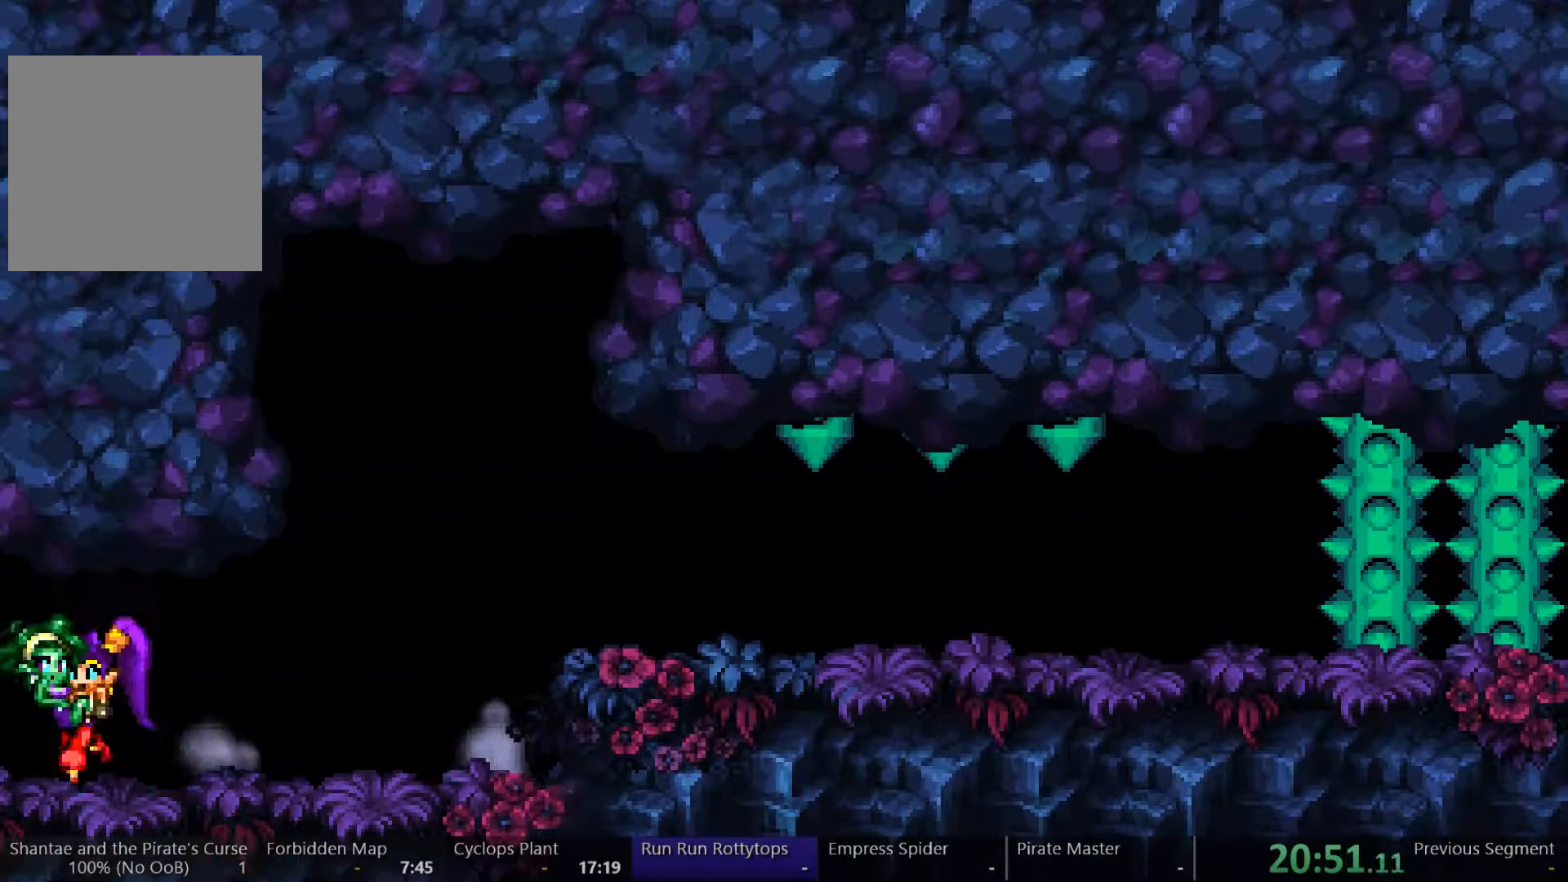
{"dt_ms": 500, "buttons": ["DPAD_LEFT"], "left_stick": "center", "right_stick": "center", "events": []}
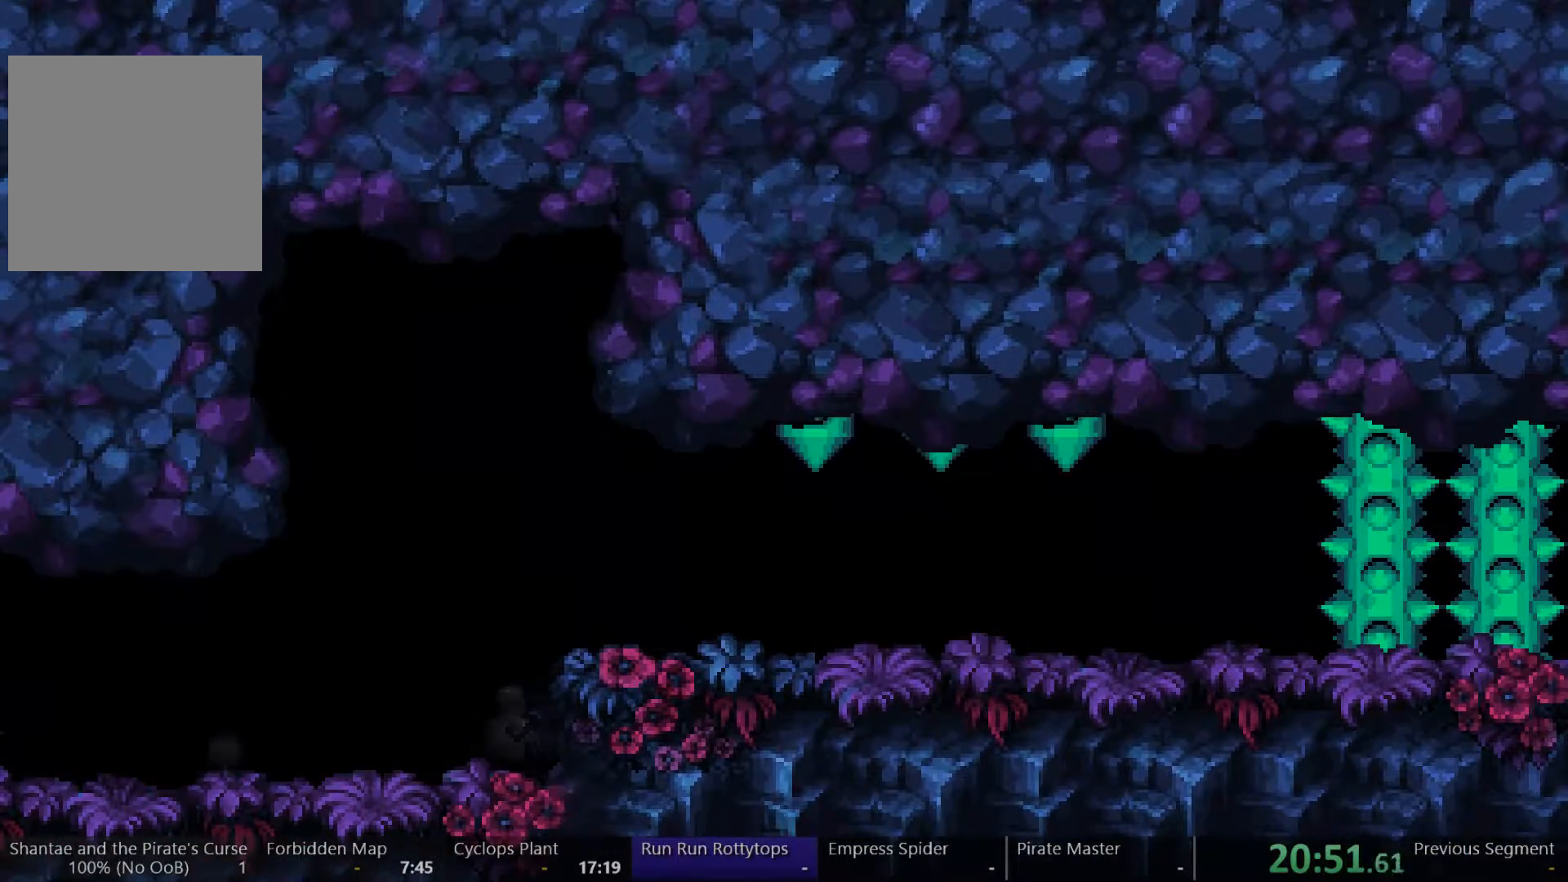
{"dt_ms": 500, "buttons": ["DPAD_LEFT"], "left_stick": "center", "right_stick": "center", "events": []}
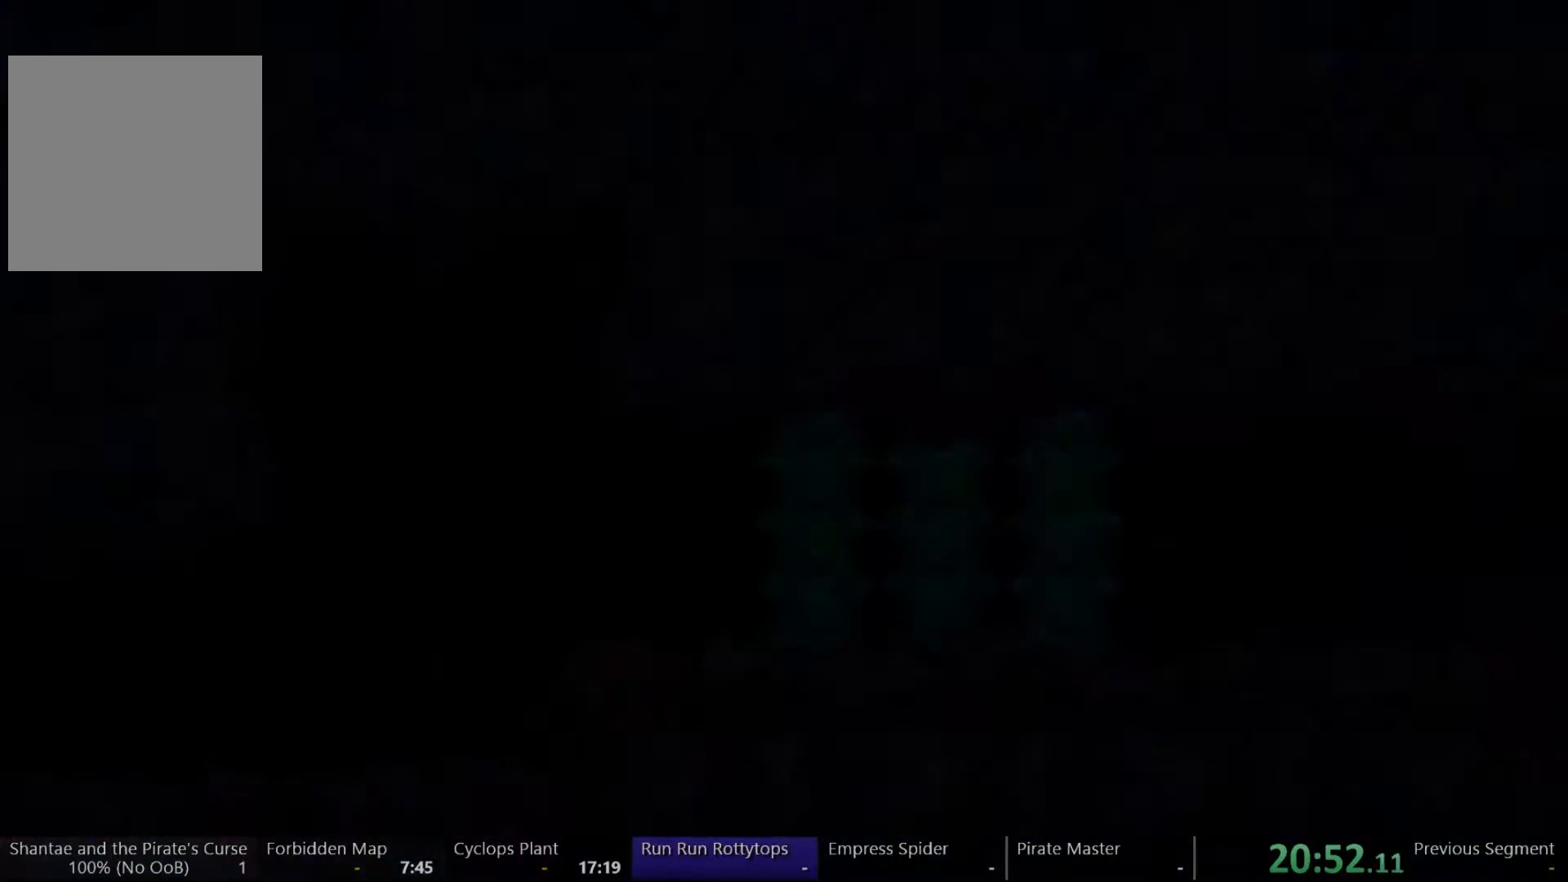
{"dt_ms": 500, "buttons": ["DPAD_LEFT"], "left_stick": "center", "right_stick": "center", "events": []}
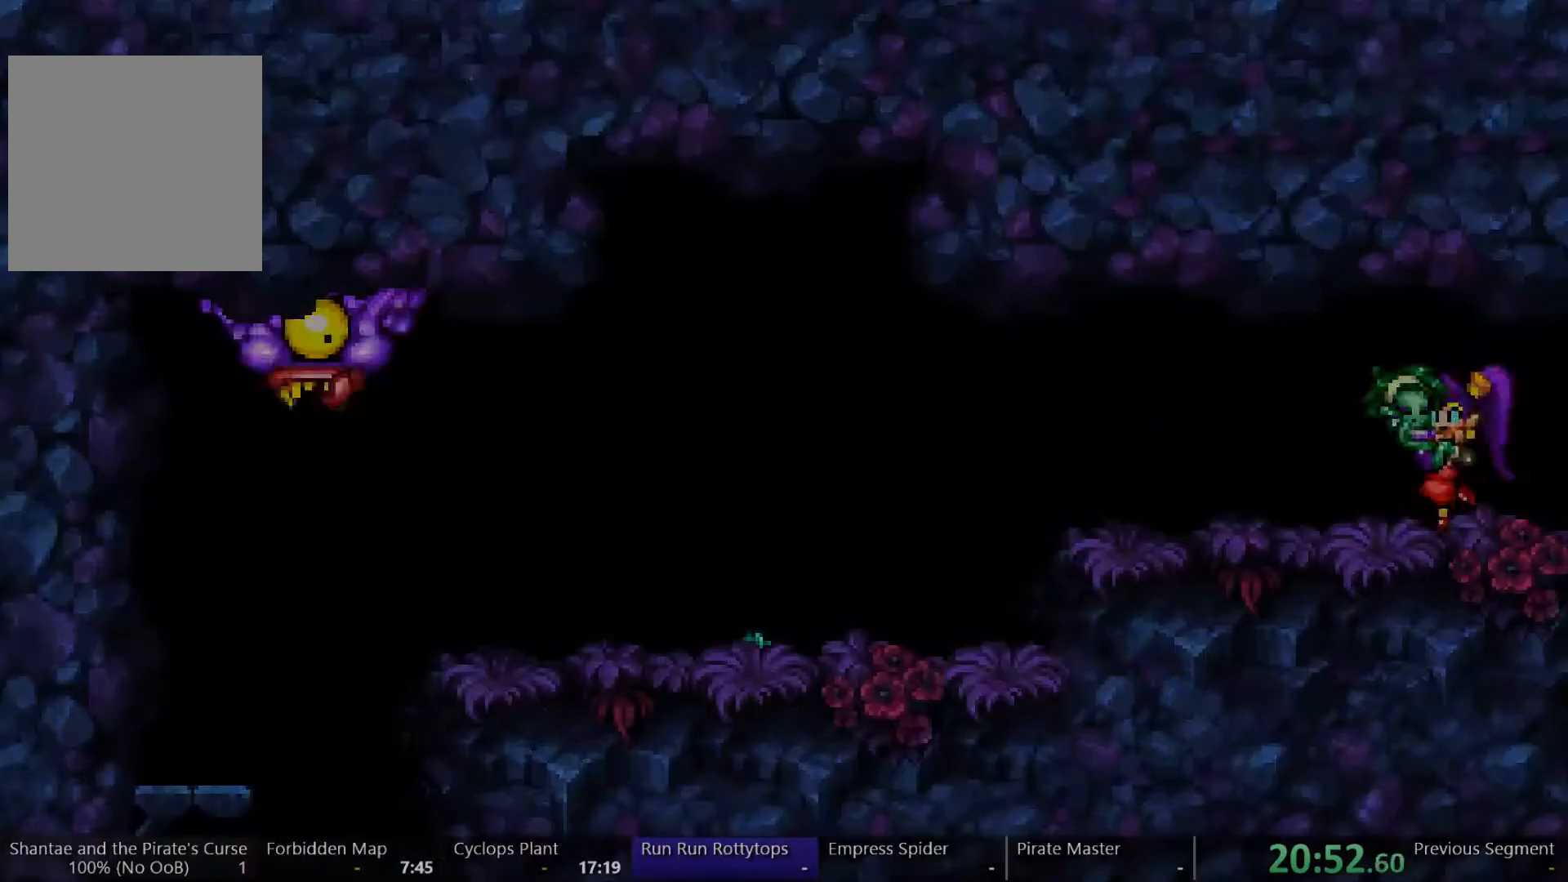
{"dt_ms": 500, "buttons": ["DPAD_LEFT"], "left_stick": "center", "right_stick": "center", "events": []}
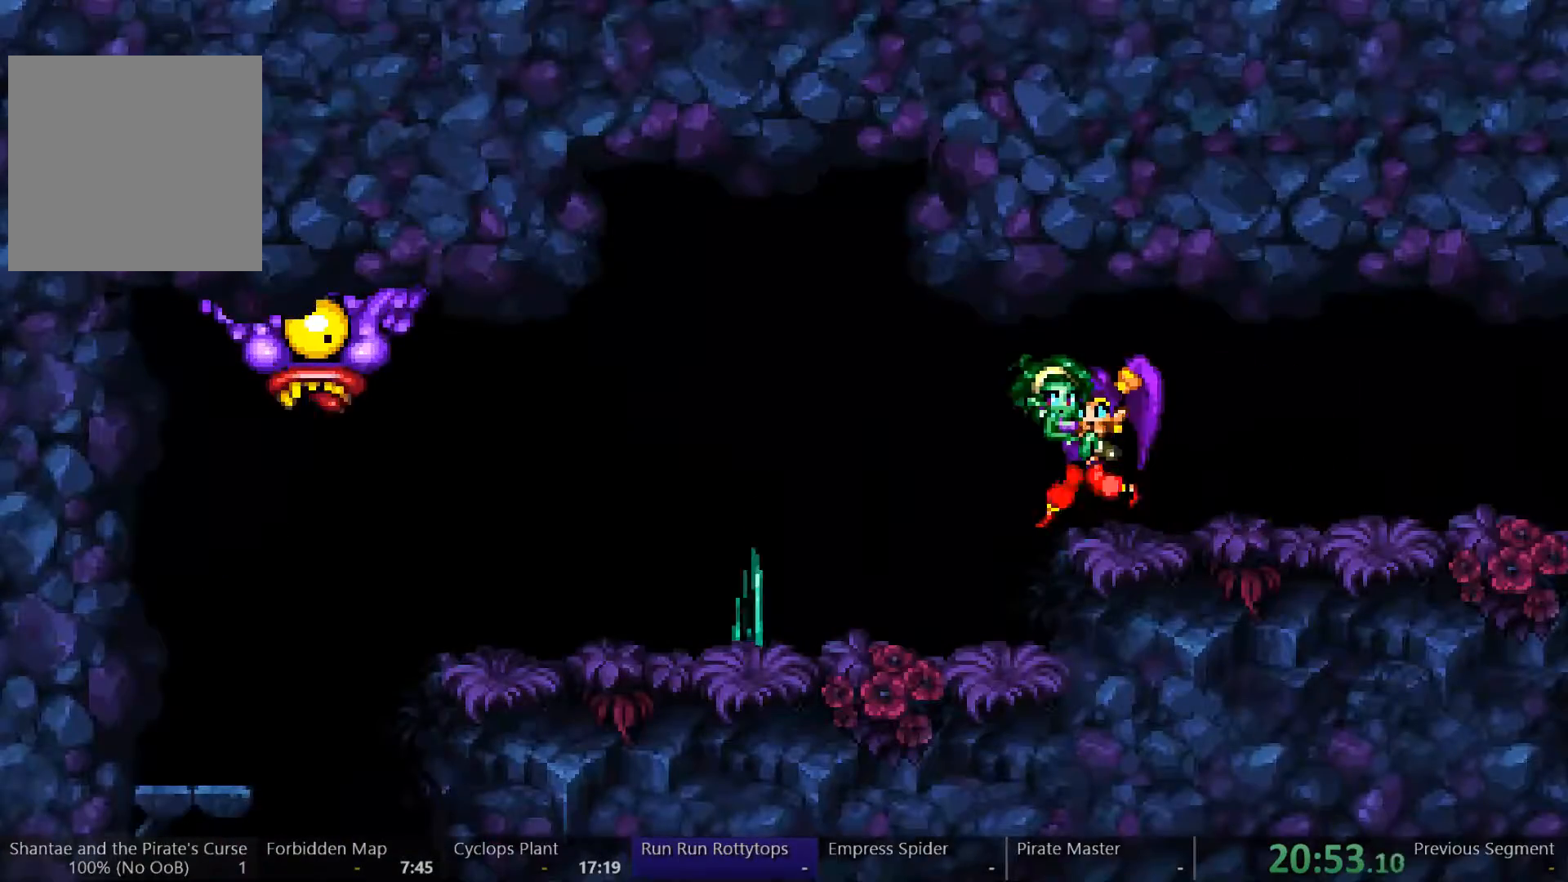
{"dt_ms": 500, "buttons": ["A"], "left_stick": "center", "right_stick": "center", "events": [[233, "DPAD_LEFT", "up"], [433, "A", "down"]]}
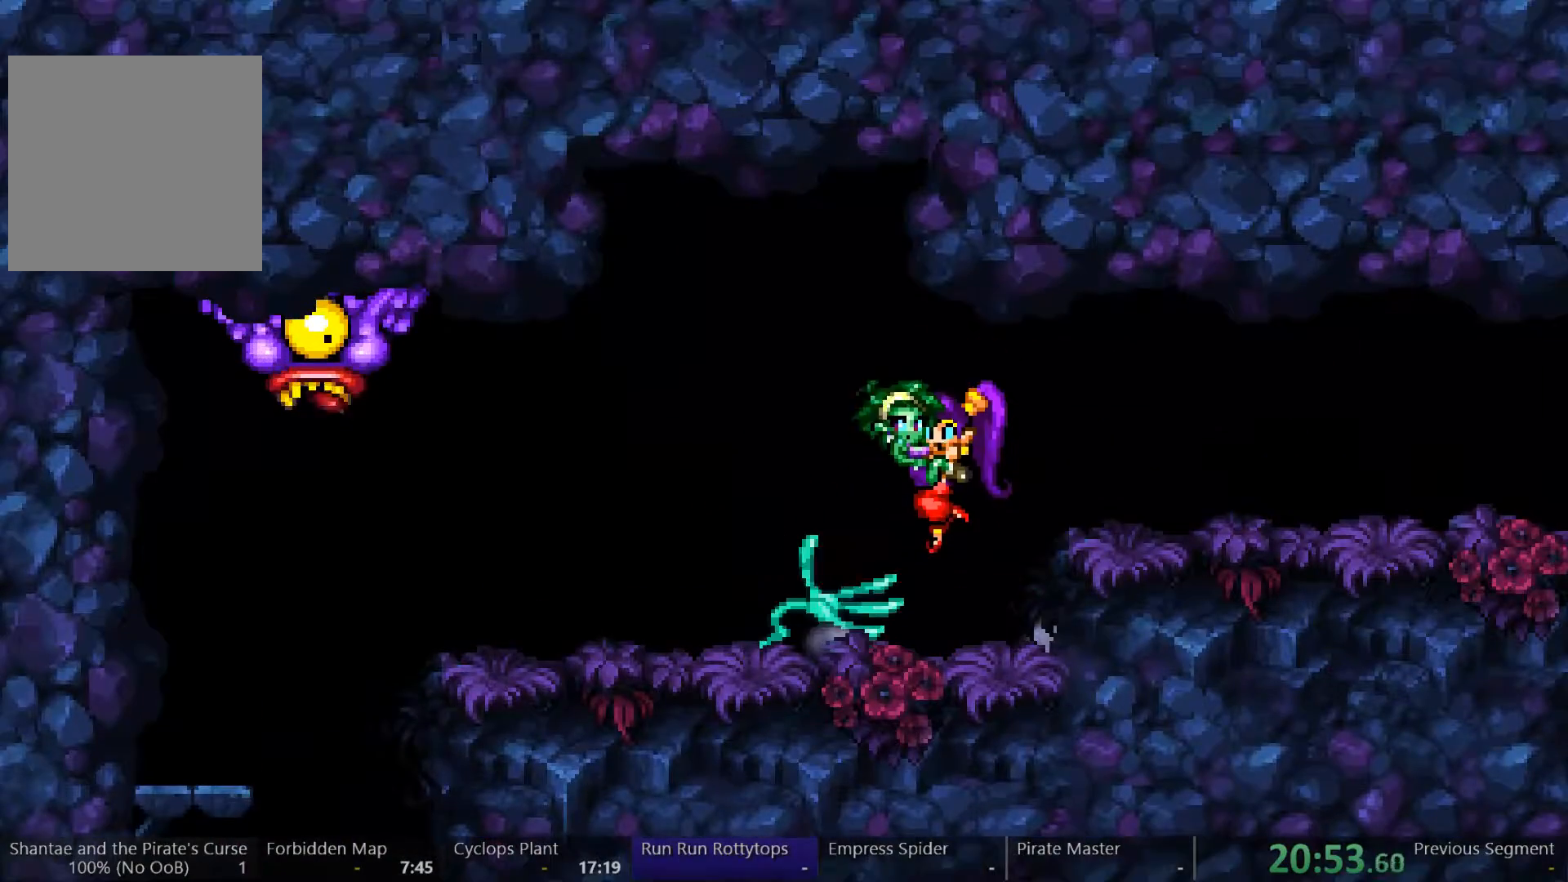
{"dt_ms": 500, "buttons": ["DPAD_LEFT"], "left_stick": "center", "right_stick": "center", "events": [[67, "DPAD_LEFT", "down"], [133, "A", "up"]]}
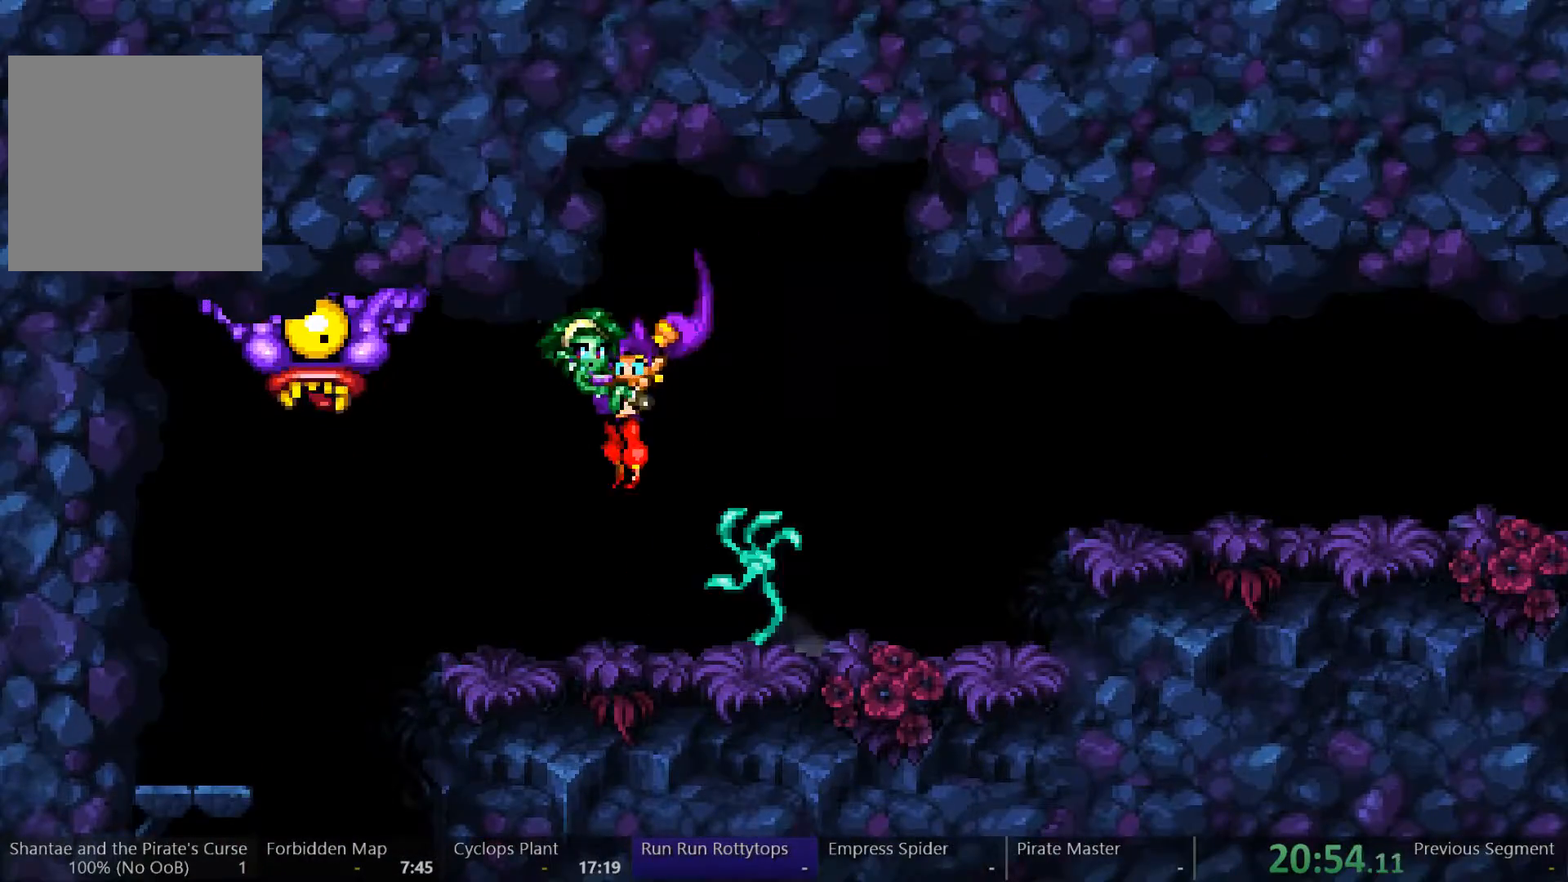
{"dt_ms": 500, "buttons": ["DPAD_RIGHT"], "left_stick": "center", "right_stick": "center", "events": [[400, "DPAD_LEFT", "up"], [433, "DPAD_RIGHT", "down"]]}
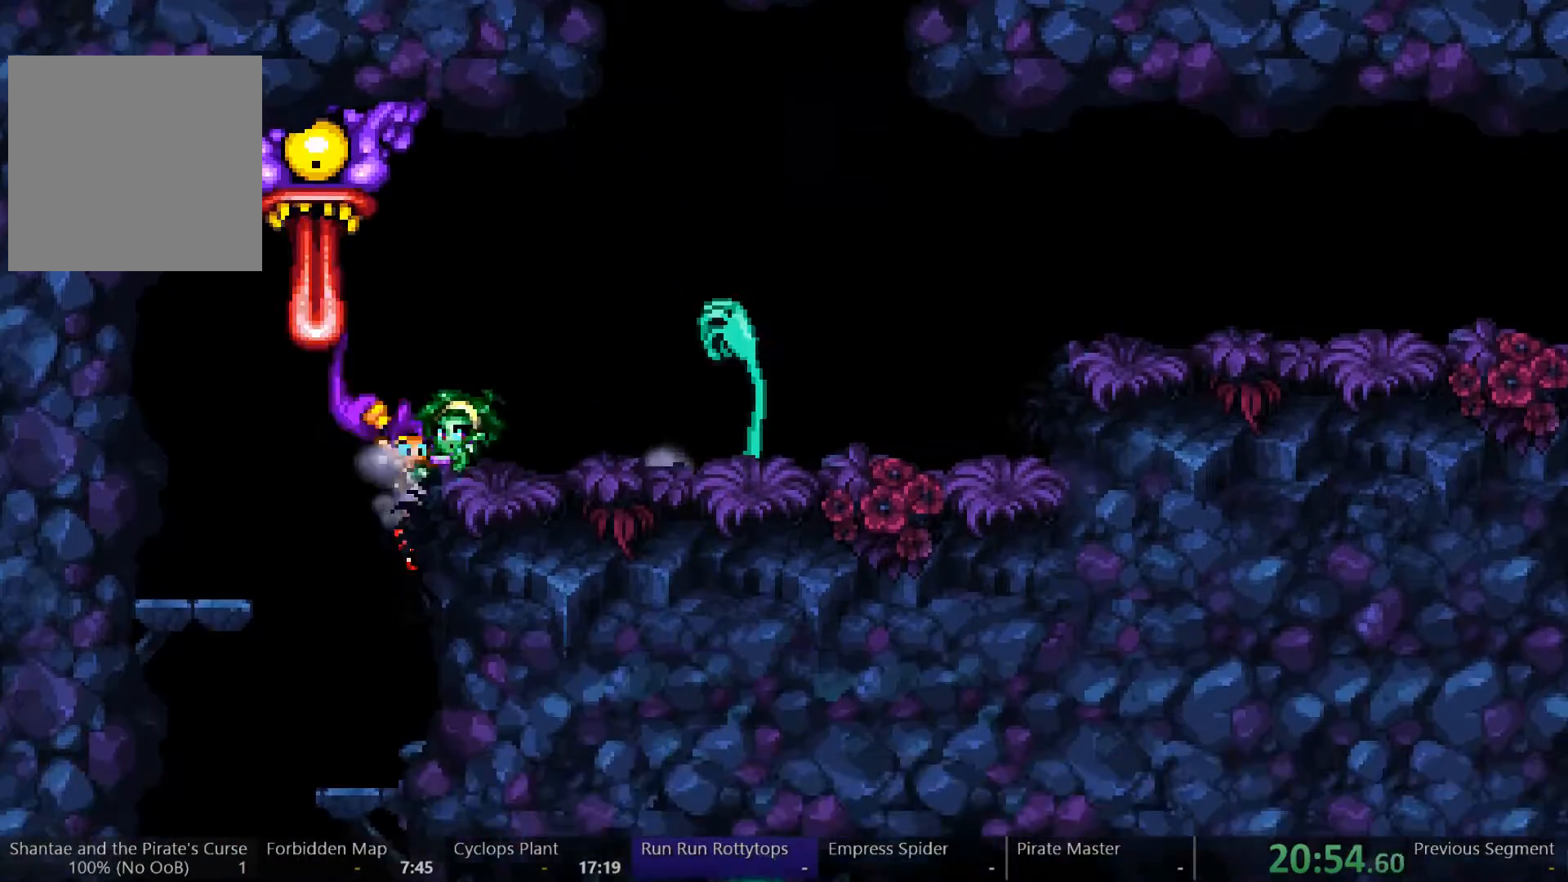
{"dt_ms": 500, "buttons": ["DPAD_RIGHT"], "left_stick": "center", "right_stick": "center"}
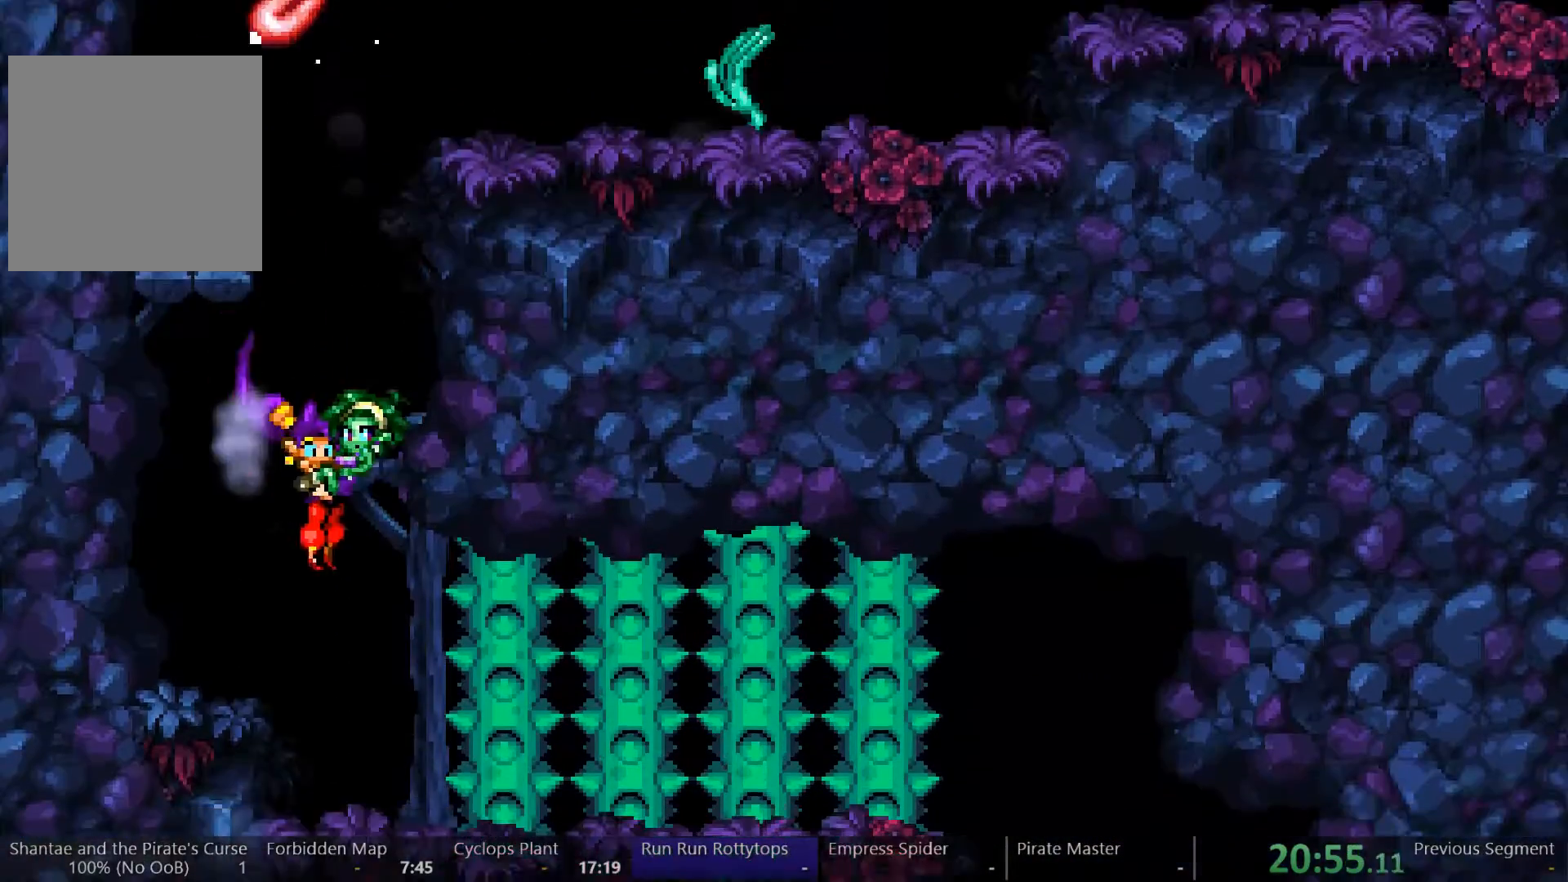
{"dt_ms": 500, "buttons": [], "left_stick": "center", "right_stick": "center", "events": [[67, "DPAD_RIGHT", "up"]]}